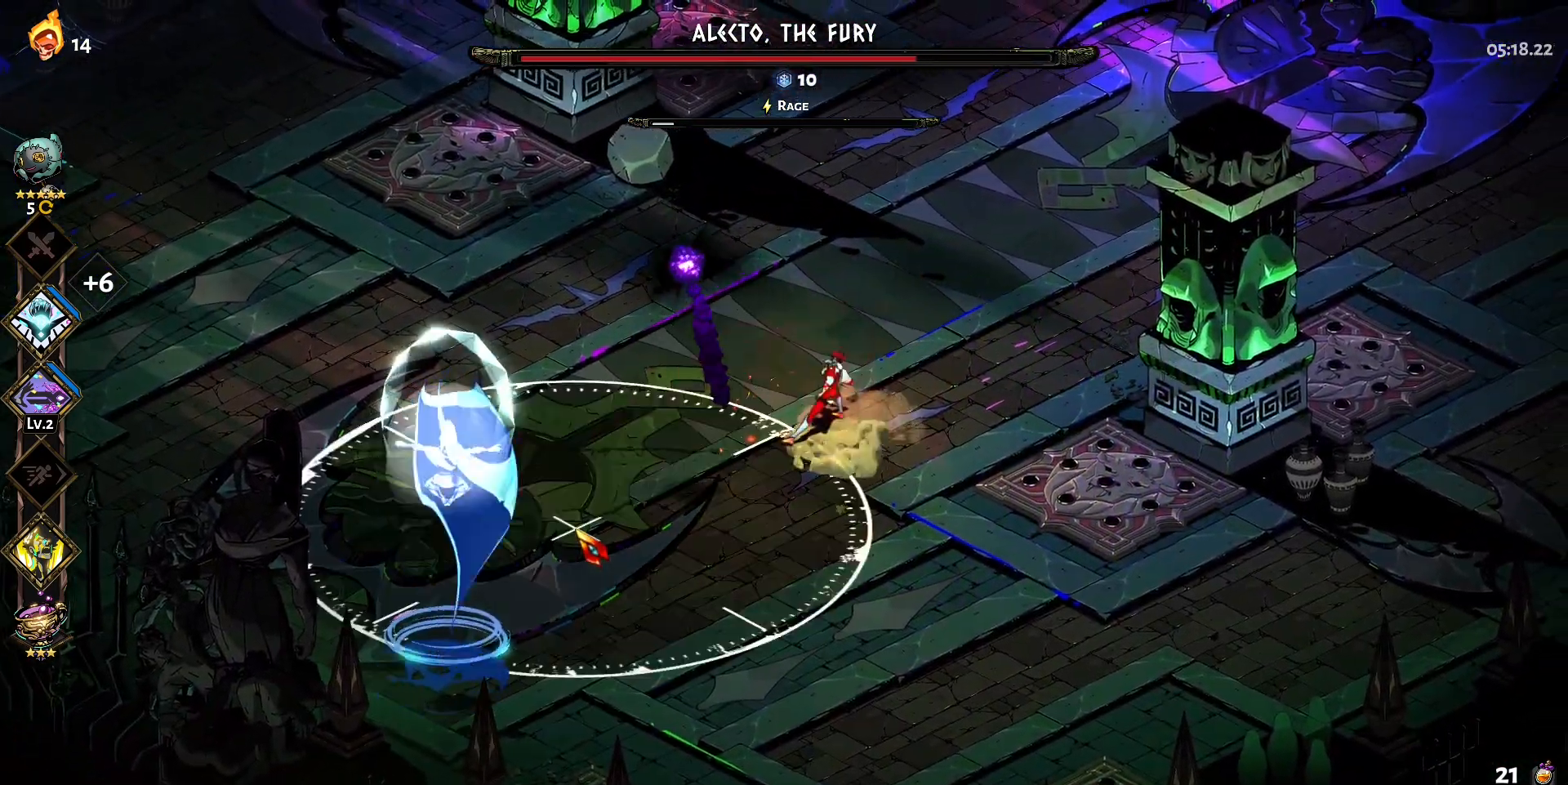
Gameplay with keyboard and mouse; each line is a JSON object with the keys and mouse buttons held at the frame after it. "events" lists presses ("down") and releases ("up") of "a", "d", "e", "q", "s", "shift", "w", "y", "mouse_left" and "mouse_right" between this image and that frame as [ms after this image, input, new state], when the widget could be followed in between. "mouse_left", "mouse_right" = the "left", "right" buttons of the "mouse" list. No other keys are recorded. Mouse movement is not recorded.
{"keys": [], "mouse": [], "events": [[33, "q", "up"], [117, "q", "down"], [167, "q", "up"], [267, "q", "down"], [350, "q", "up"], [400, "q", "down"], [500, "q", "up"]]}
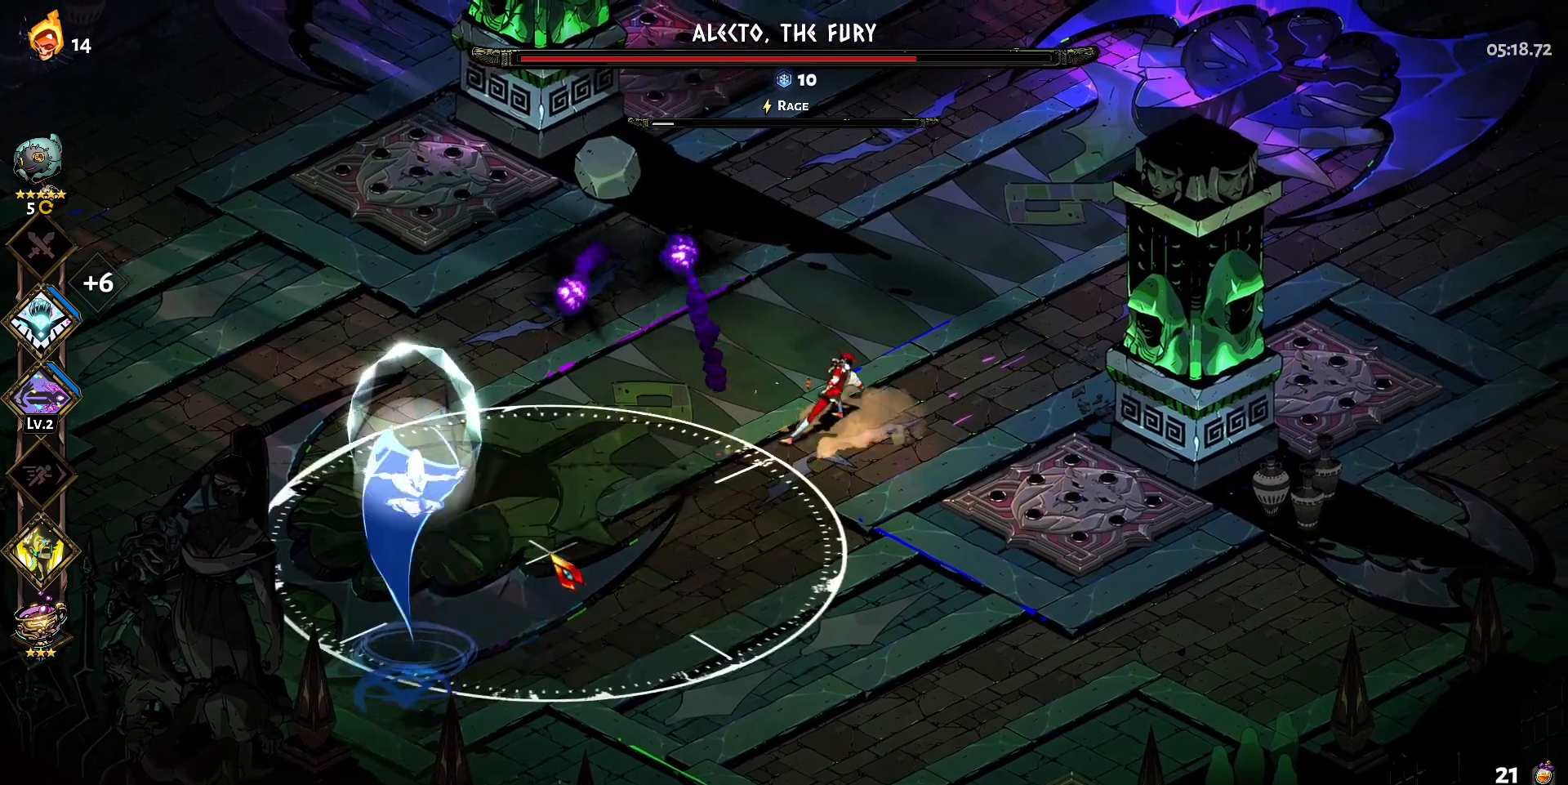
{"keys": ["s"], "mouse": ["left"], "events": [[83, "q", "down"], [183, "q", "up"], [233, "q", "down"], [317, "q", "up"], [367, "mouse_left", "down"], [467, "s", "down"]]}
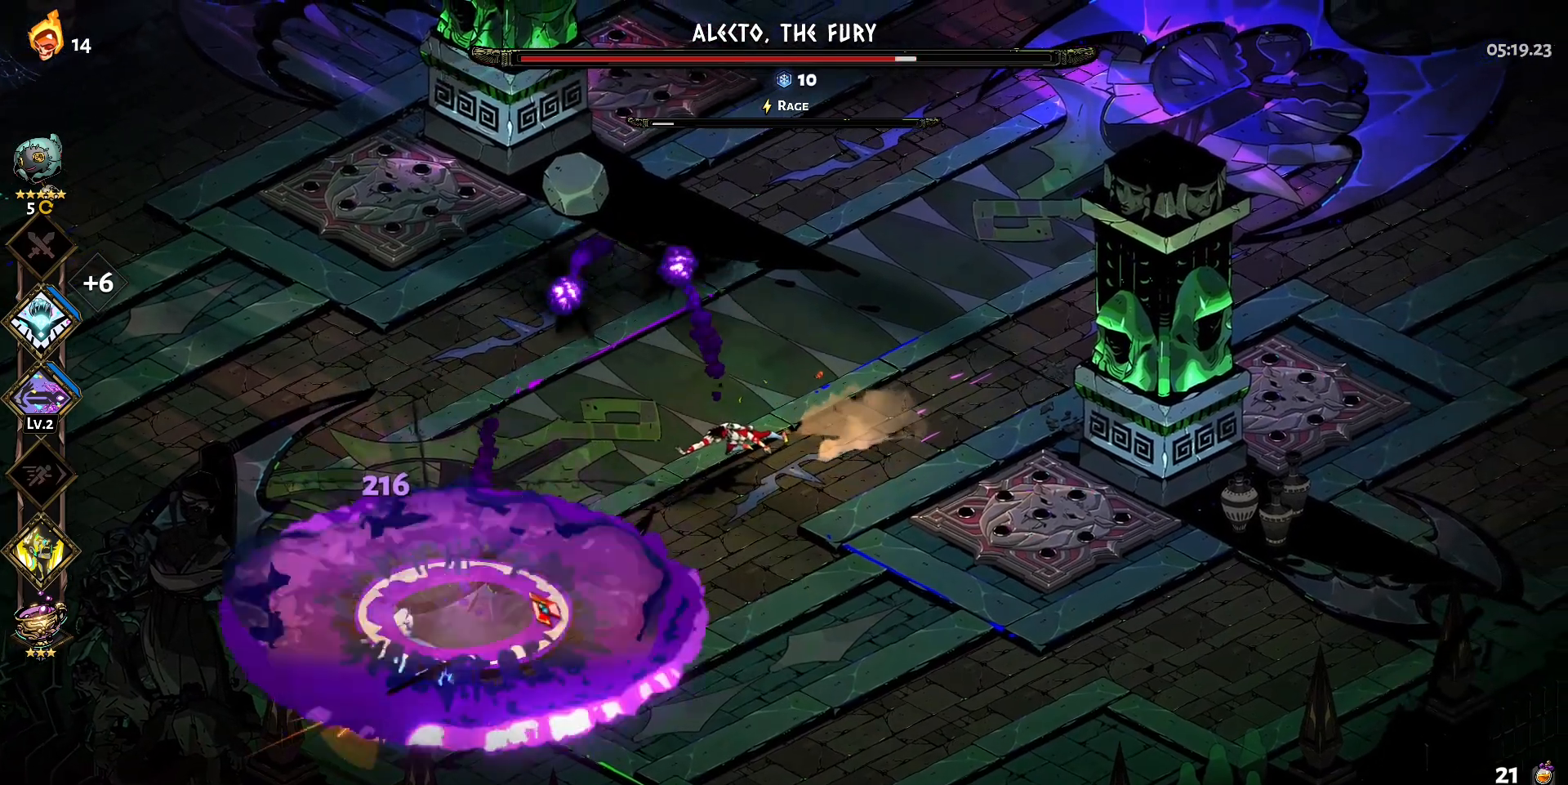
{"keys": ["shift", "w"], "mouse": [], "events": [[200, "s", "up"], [283, "s", "down"], [333, "s", "up"], [383, "mouse_left", "up"], [383, "mouse_right", "down"], [433, "mouse_right", "up"], [483, "shift", "down"], [483, "w", "down"]]}
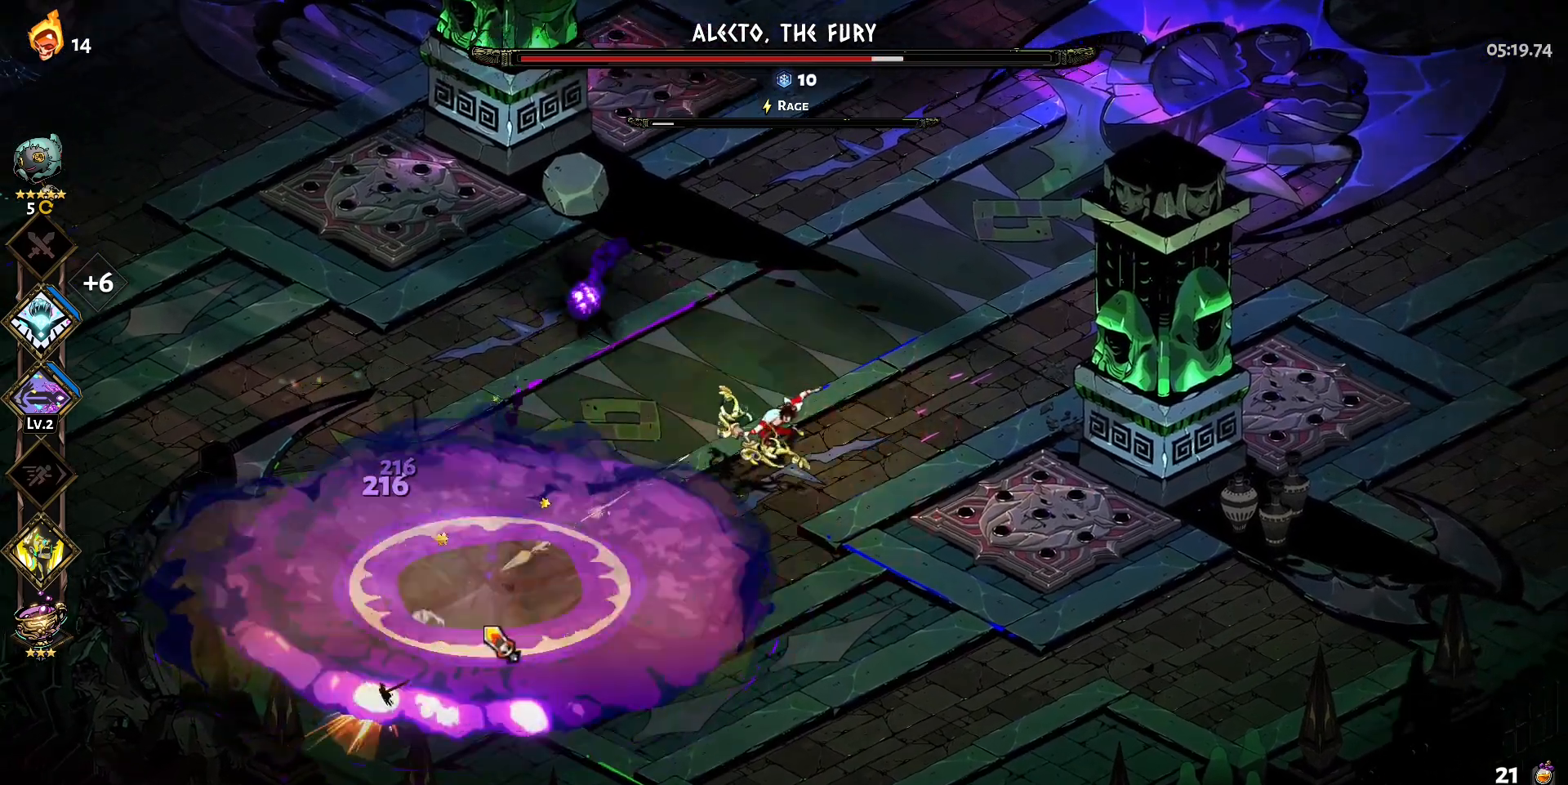
{"keys": [], "mouse": ["left"], "events": [[117, "mouse_right", "down"], [117, "shift", "up"], [167, "w", "up"], [217, "mouse_right", "up"], [300, "mouse_left", "down"], [400, "mouse_left", "up"], [450, "mouse_left", "down"]]}
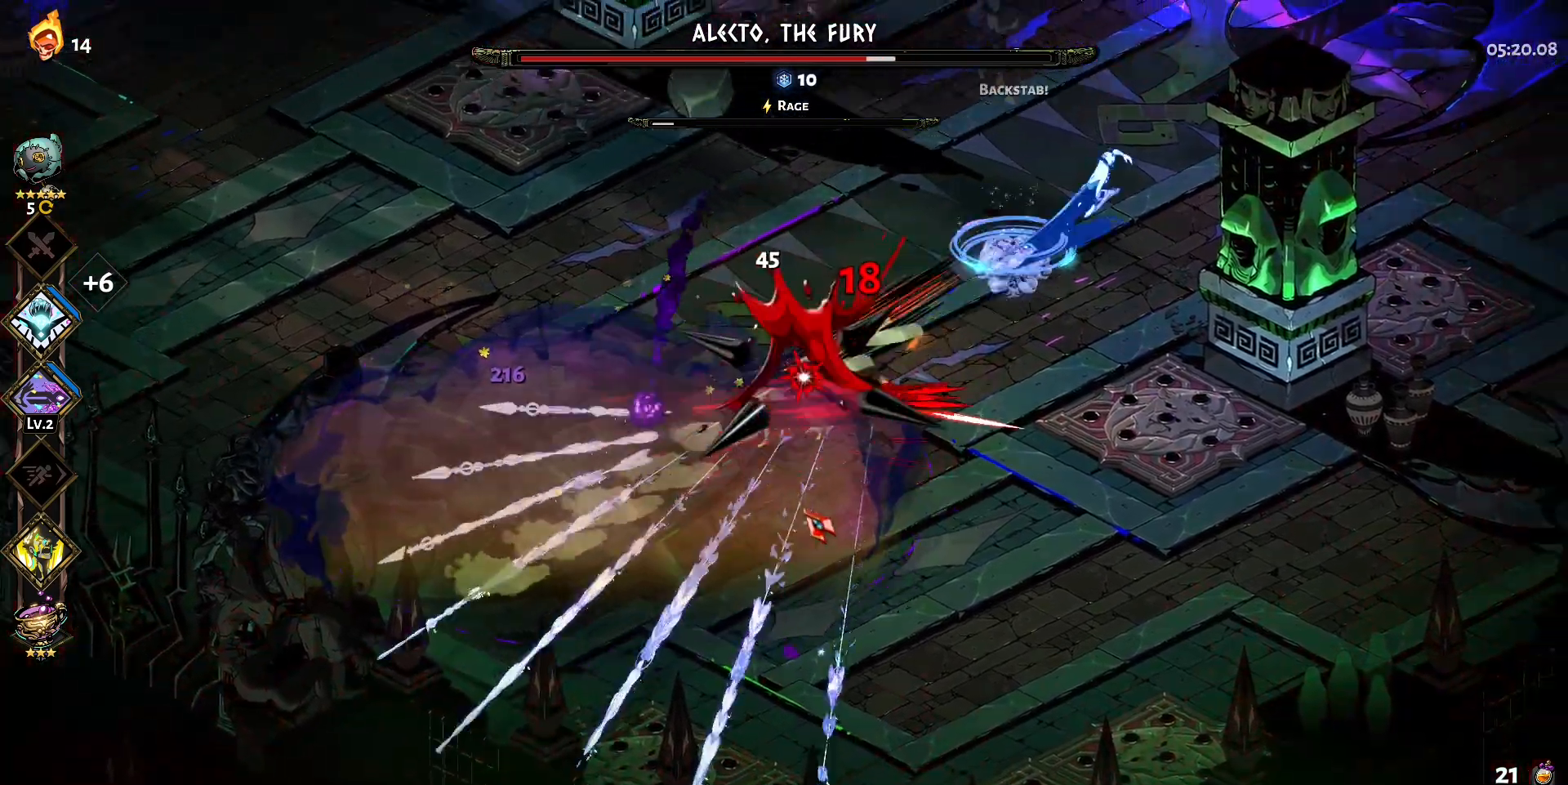
{"keys": [], "mouse": ["left", "right"], "events": [[83, "mouse_left", "up"], [133, "mouse_left", "down"], [233, "d", "down"], [317, "w", "down"], [467, "d", "up"], [467, "mouse_right", "down"], [467, "w", "up"]]}
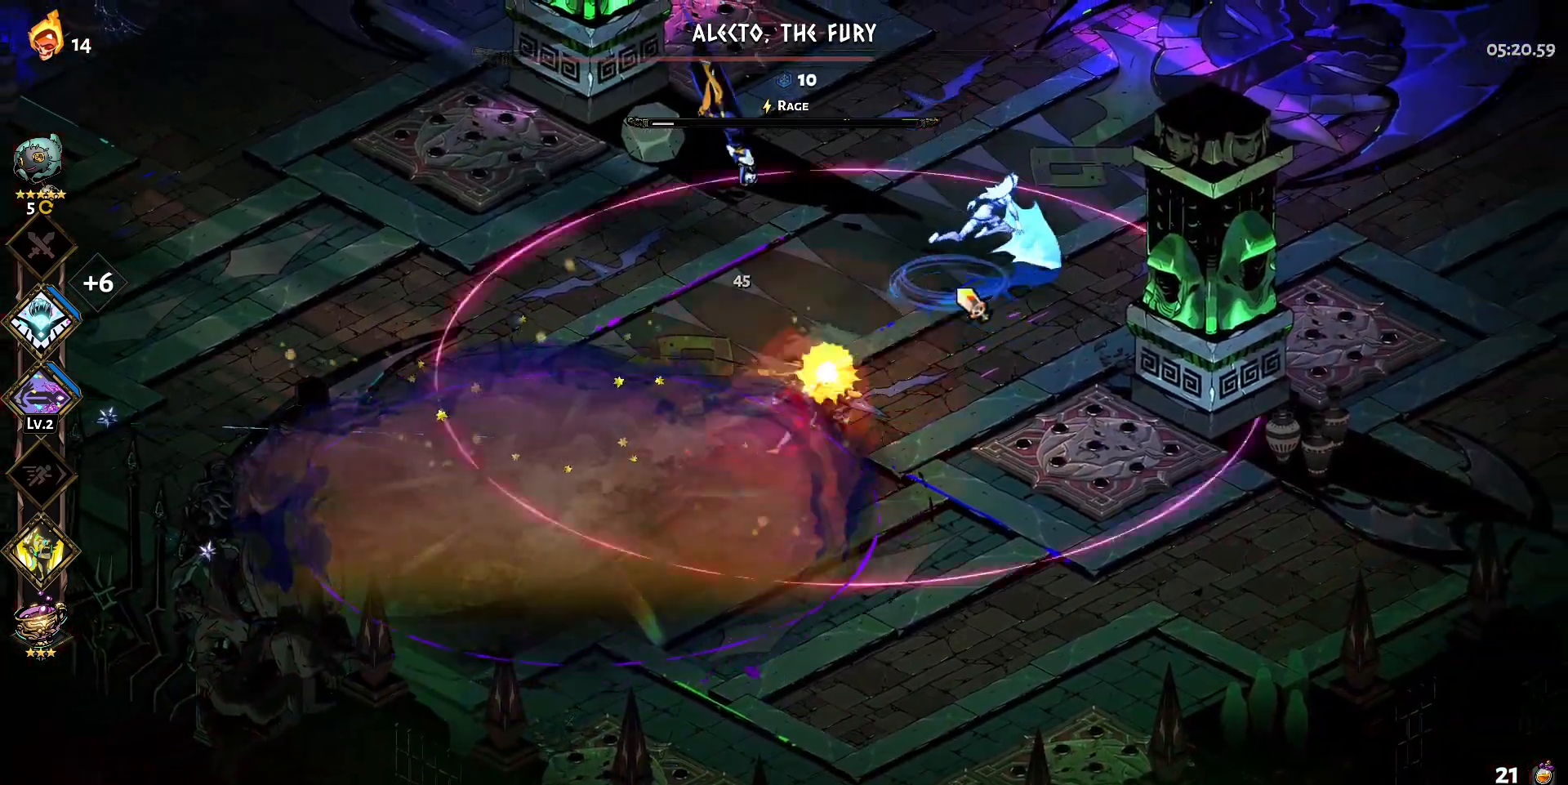
{"keys": ["a", "shift"], "mouse": [], "events": [[17, "mouse_left", "up"], [50, "mouse_right", "up"], [150, "mouse_right", "down"], [200, "mouse_right", "up"], [250, "a", "down"], [300, "mouse_right", "down"], [300, "shift", "down"], [383, "mouse_right", "up"], [383, "shift", "up"], [483, "shift", "down"]]}
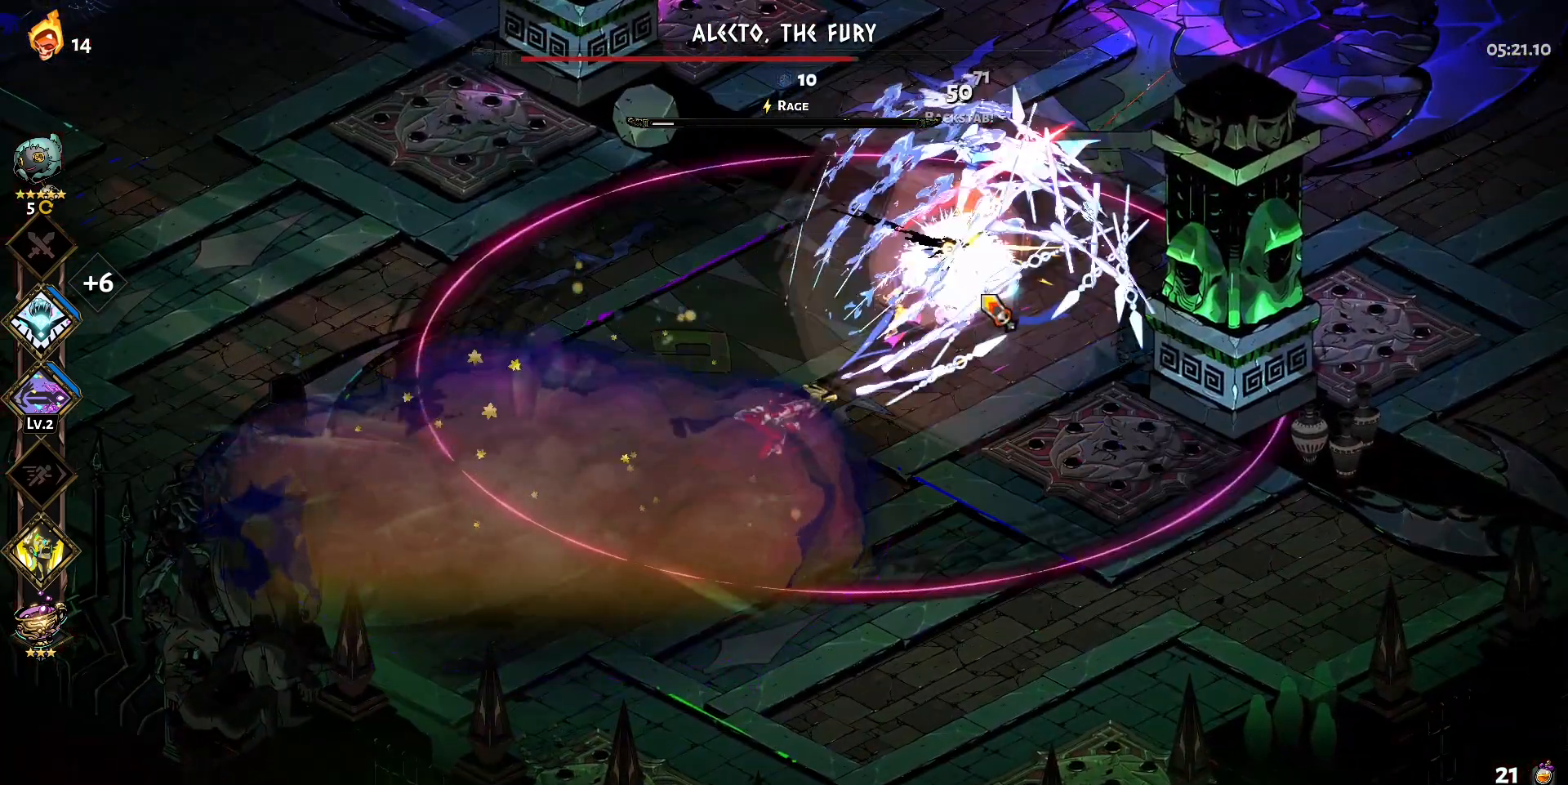
{"keys": ["a", "s"], "mouse": [], "events": [[67, "shift", "up"], [117, "s", "down"], [217, "shift", "down"], [350, "shift", "up"], [400, "shift", "down"], [500, "shift", "up"]]}
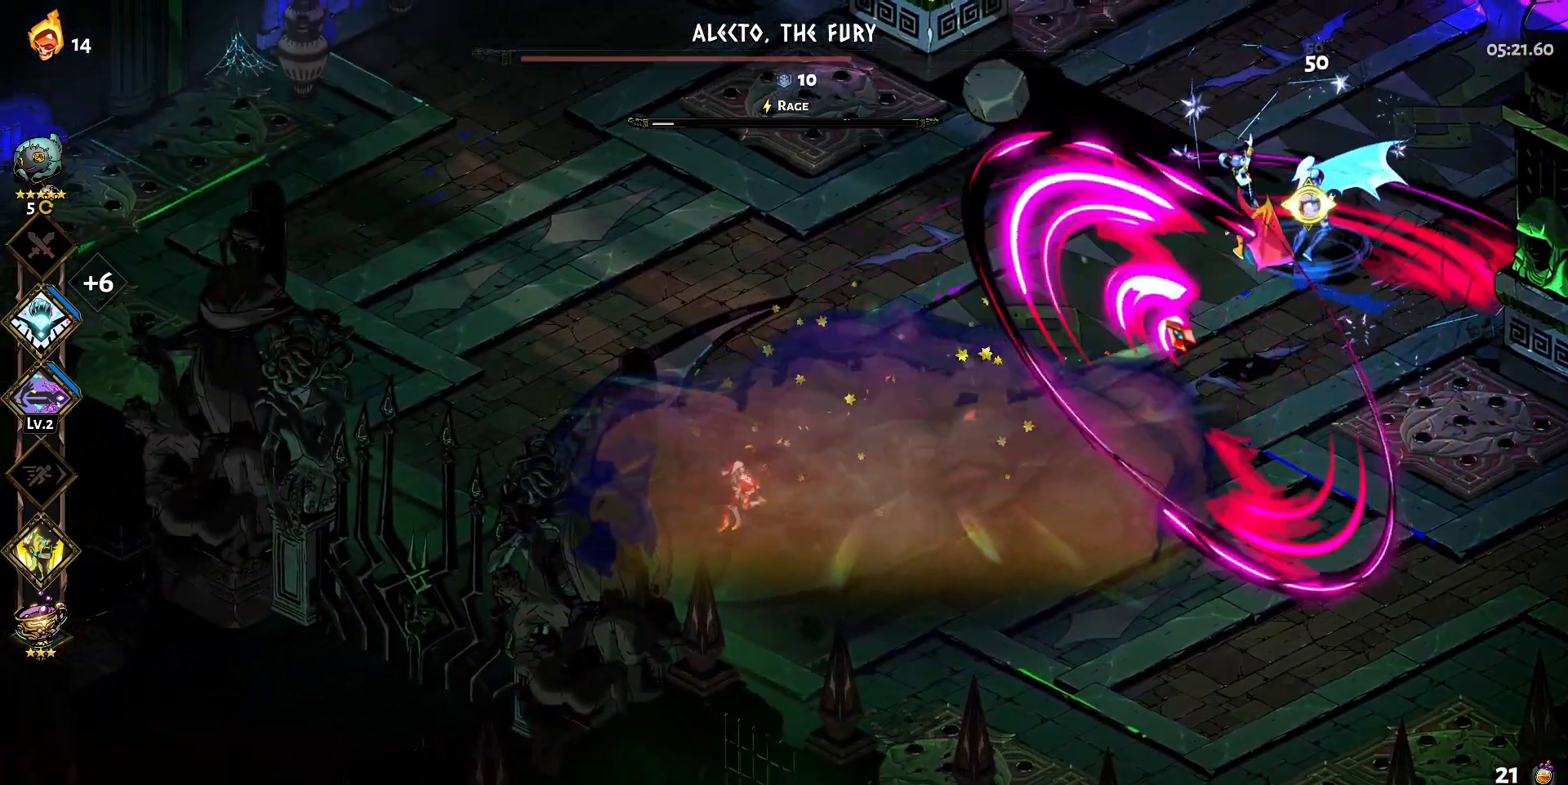
{"keys": ["d"], "mouse": [], "events": [[33, "a", "up"], [33, "mouse_left", "down"], [83, "s", "up"], [317, "d", "down"], [367, "mouse_left", "up"], [367, "mouse_right", "down"], [467, "mouse_right", "up"]]}
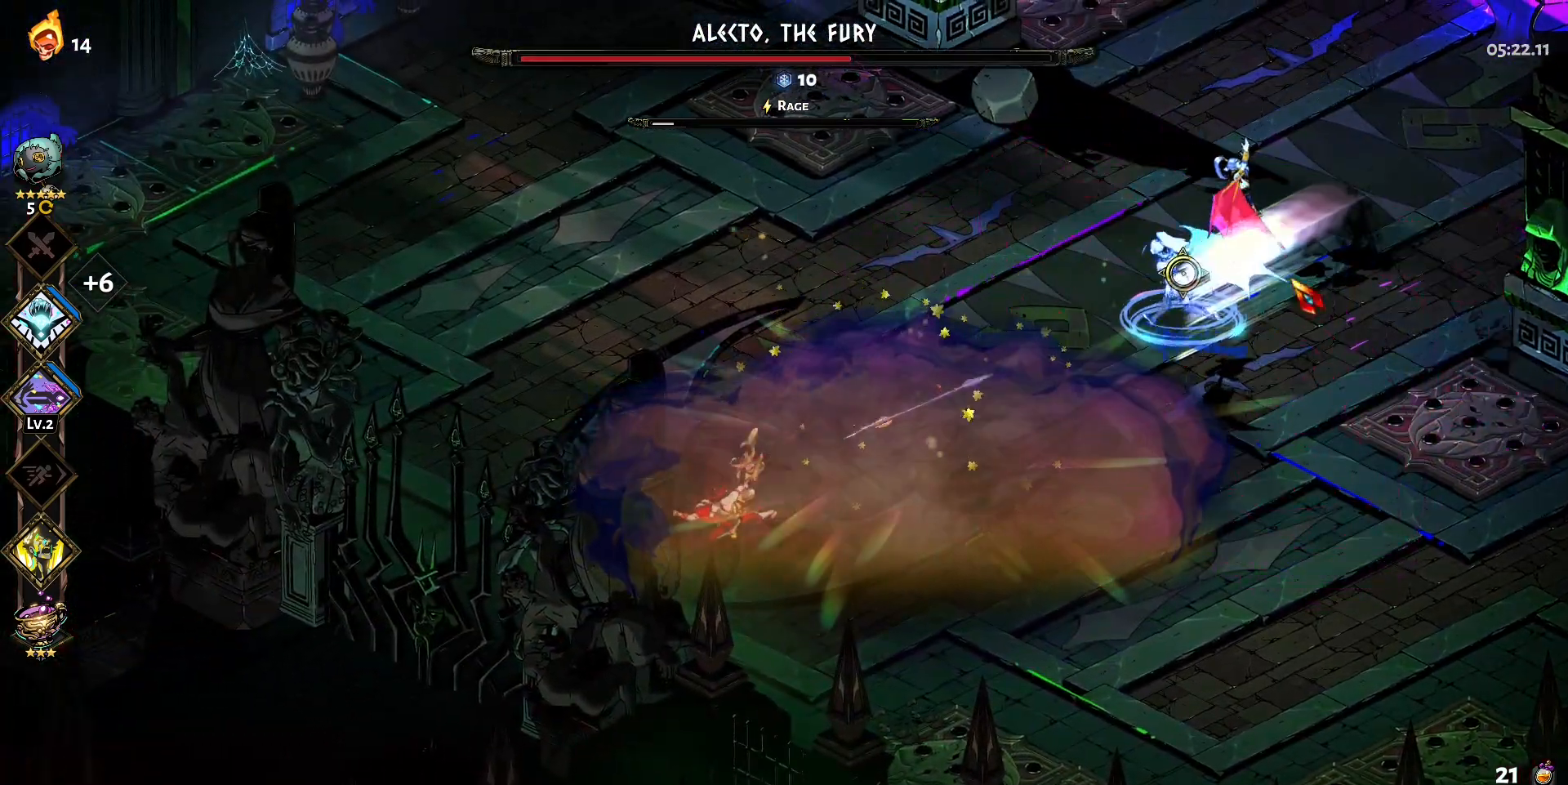
{"keys": ["w"], "mouse": ["right"], "events": [[17, "mouse_right", "down"], [50, "d", "up"], [100, "mouse_right", "up"], [200, "mouse_right", "down"], [250, "mouse_right", "up"], [283, "mouse_right", "down"], [433, "mouse_right", "up"], [483, "mouse_right", "down"], [483, "w", "down"]]}
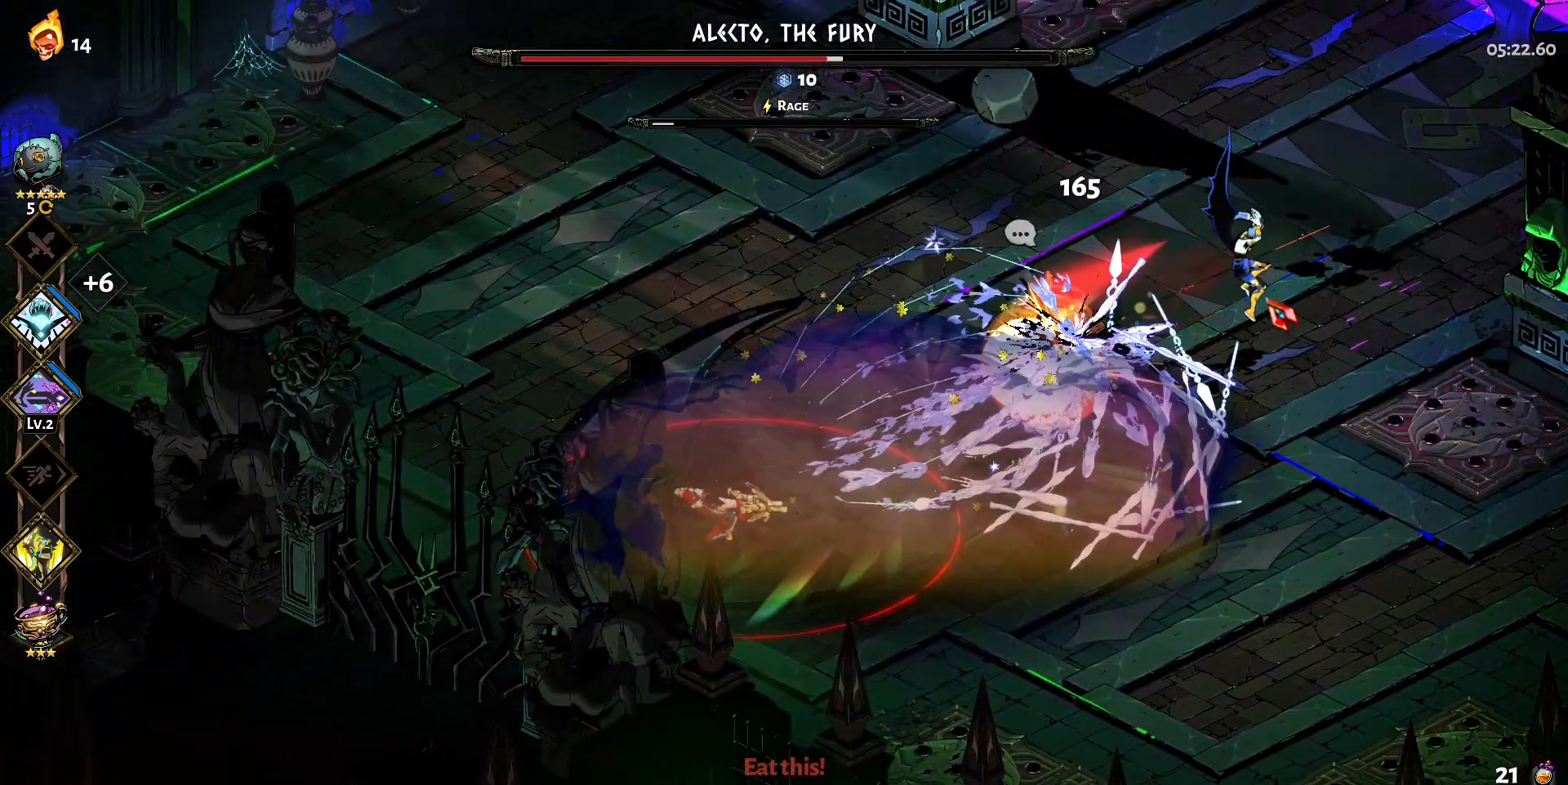
{"keys": ["w"], "mouse": [], "events": [[67, "mouse_right", "up"], [267, "mouse_left", "down"], [267, "shift", "down"], [300, "mouse_left", "up"], [400, "shift", "up"]]}
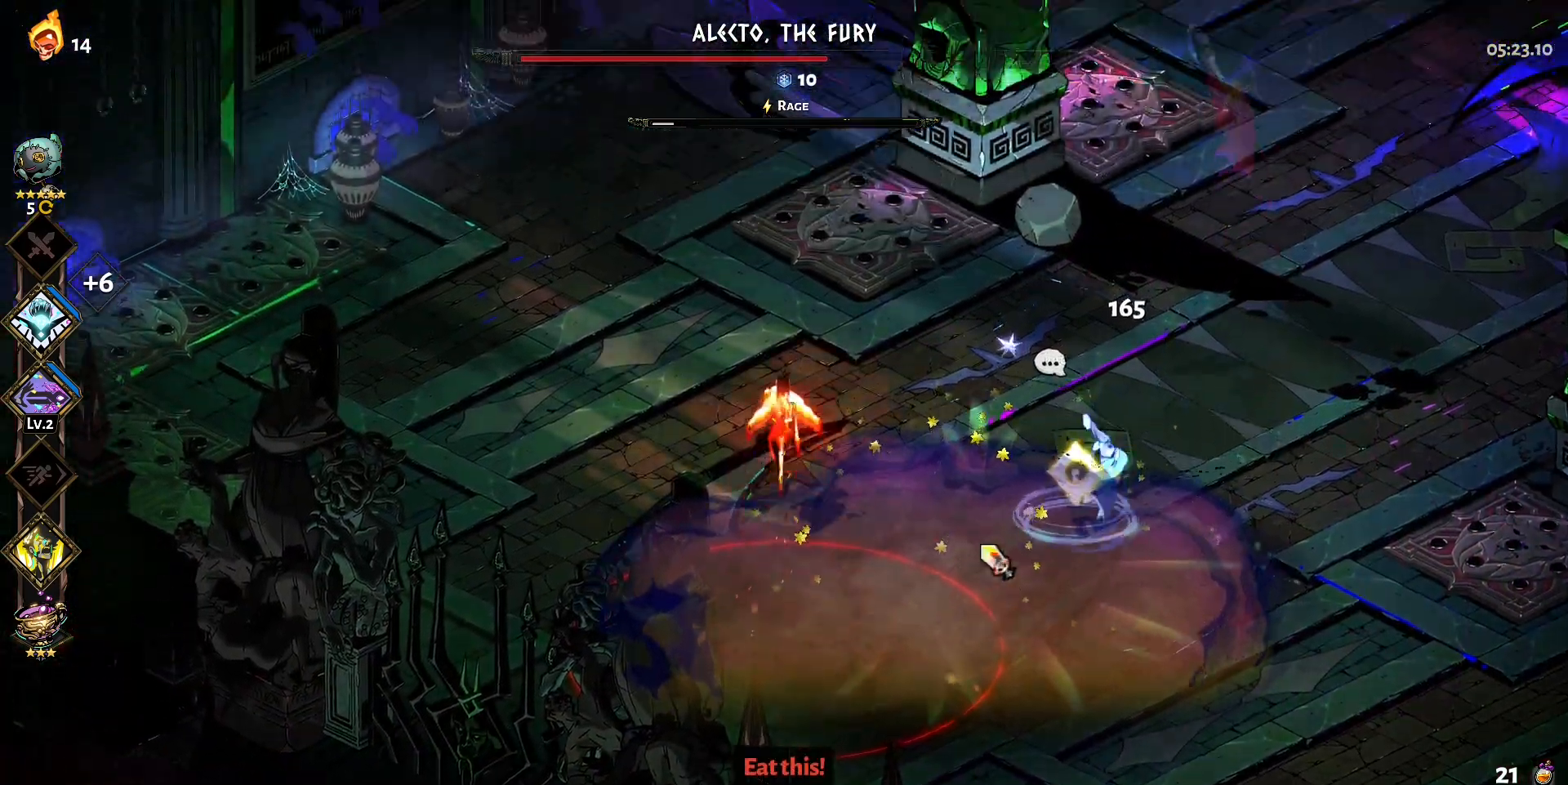
{"keys": [], "mouse": ["right"], "events": [[33, "mouse_left", "down"], [283, "mouse_left", "up"], [283, "mouse_right", "down"], [367, "mouse_right", "up"], [367, "w", "up"], [467, "mouse_right", "down"]]}
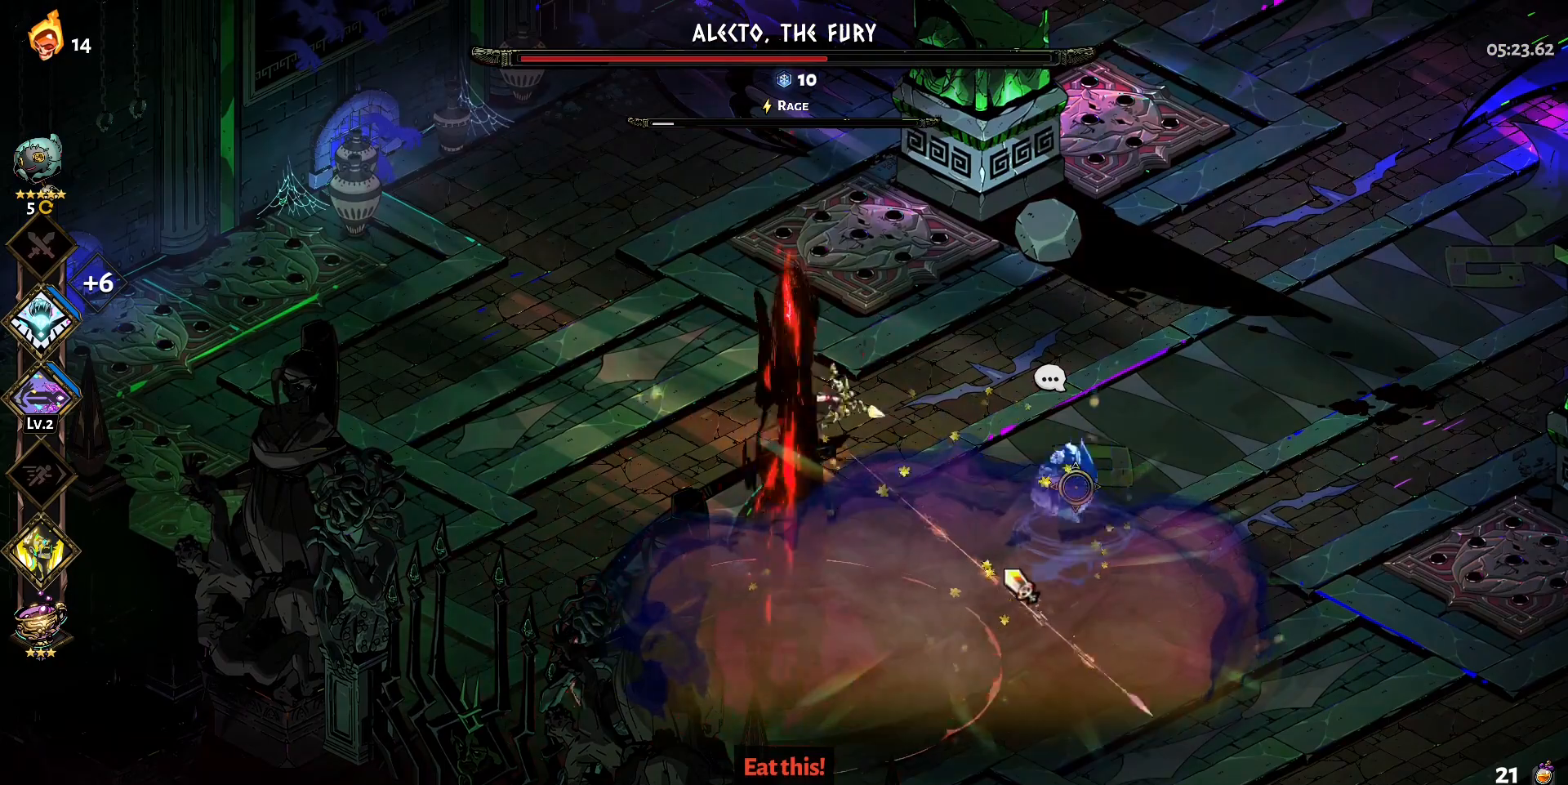
{"keys": ["d", "s"], "mouse": [], "events": [[17, "d", "down"], [17, "mouse_right", "up"], [100, "mouse_right", "down"], [200, "mouse_right", "up"], [200, "s", "down"], [333, "shift", "down"], [433, "shift", "up"]]}
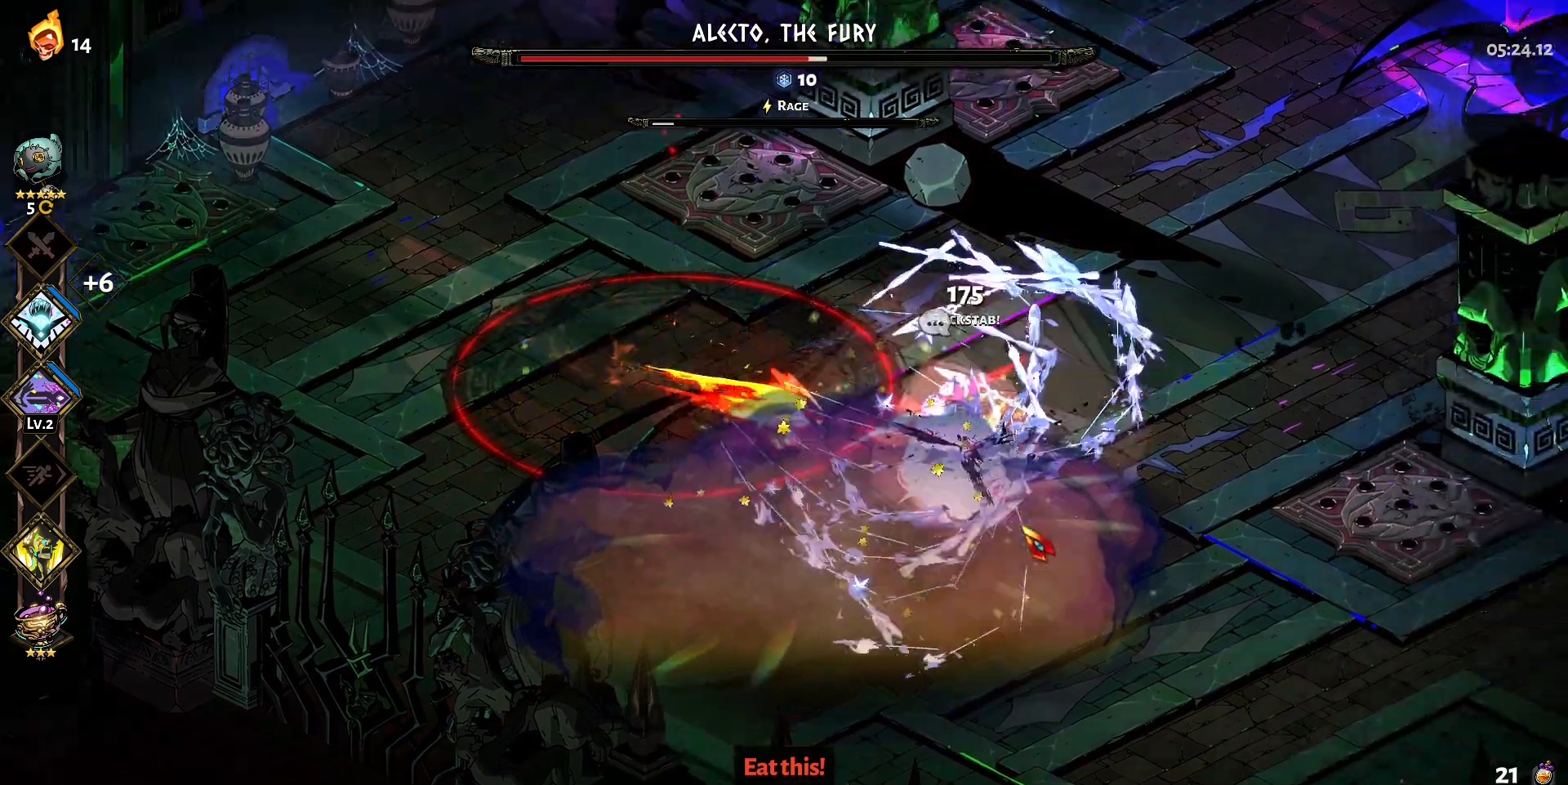
{"keys": [], "mouse": ["left"], "events": [[33, "shift", "down"], [117, "shift", "up"], [217, "shift", "down"], [267, "mouse_left", "down"], [267, "shift", "up"], [300, "d", "up"], [350, "s", "up"]]}
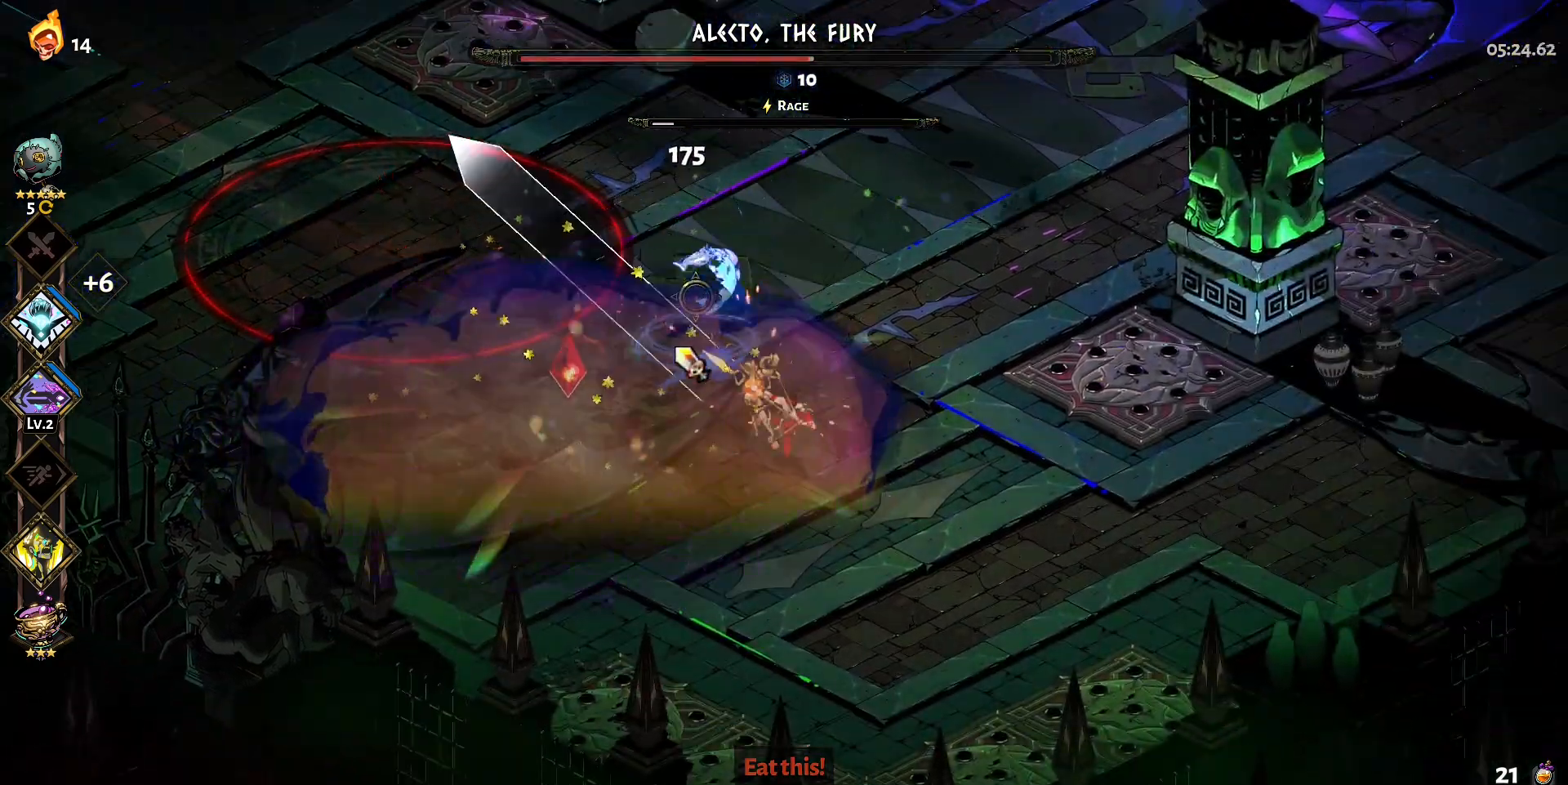
{"keys": [], "mouse": ["right"], "events": [[33, "mouse_right", "down"], [83, "mouse_left", "up"], [133, "mouse_right", "up"], [183, "mouse_right", "down"], [283, "mouse_right", "up"], [367, "mouse_right", "down"], [417, "mouse_right", "up"], [467, "mouse_right", "down"]]}
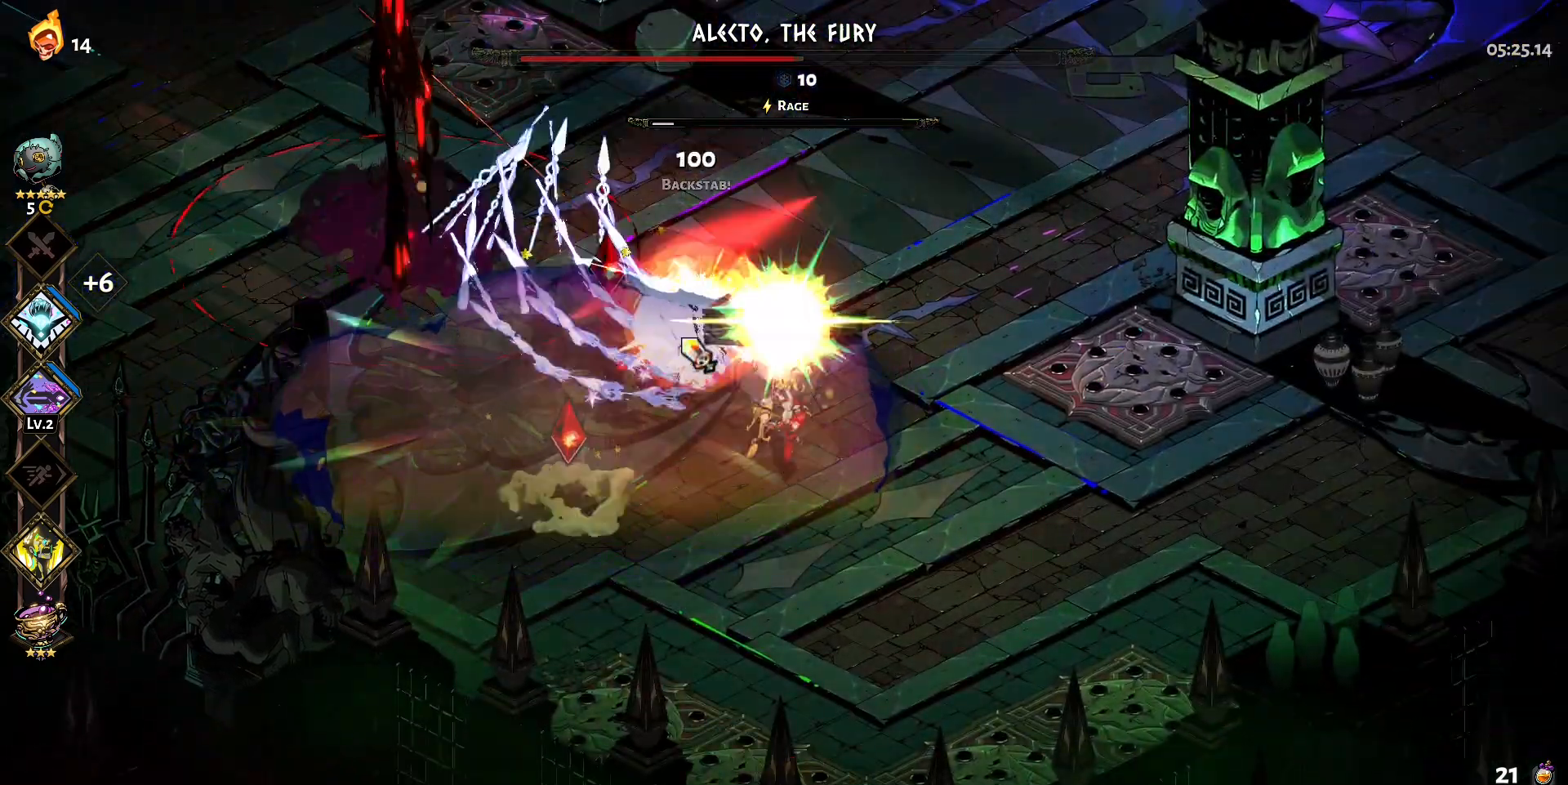
{"keys": ["w"], "mouse": ["left"], "events": [[17, "a", "down"], [17, "w", "down"], [100, "mouse_right", "up"], [150, "shift", "down"], [250, "shift", "up"], [383, "shift", "down"], [433, "shift", "up"], [483, "a", "up"], [483, "mouse_left", "down"]]}
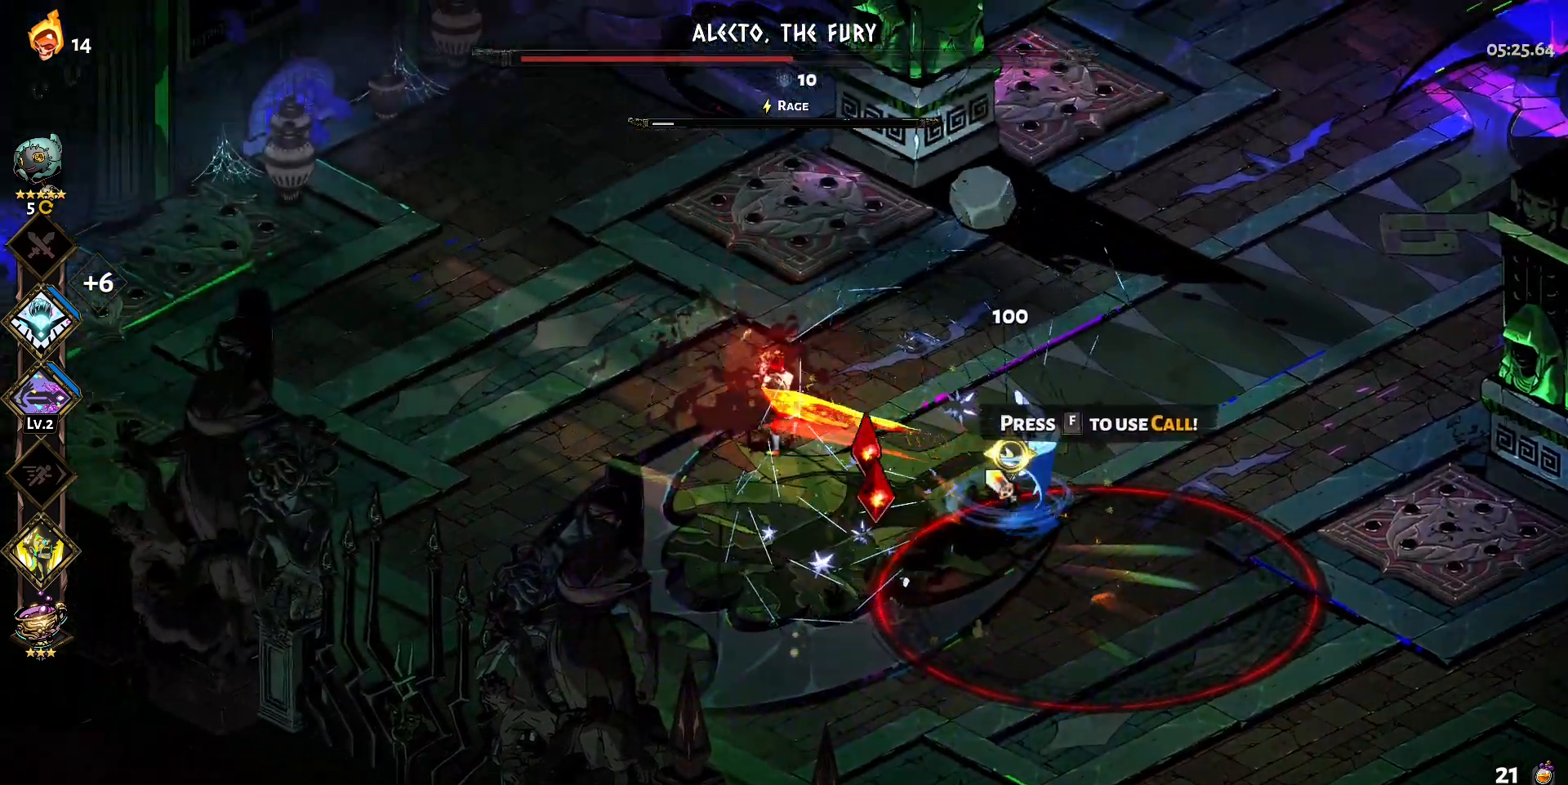
{"keys": [], "mouse": ["right"], "events": [[33, "w", "up"], [350, "mouse_left", "up"], [350, "mouse_right", "down"], [450, "mouse_right", "up"], [500, "mouse_right", "down"]]}
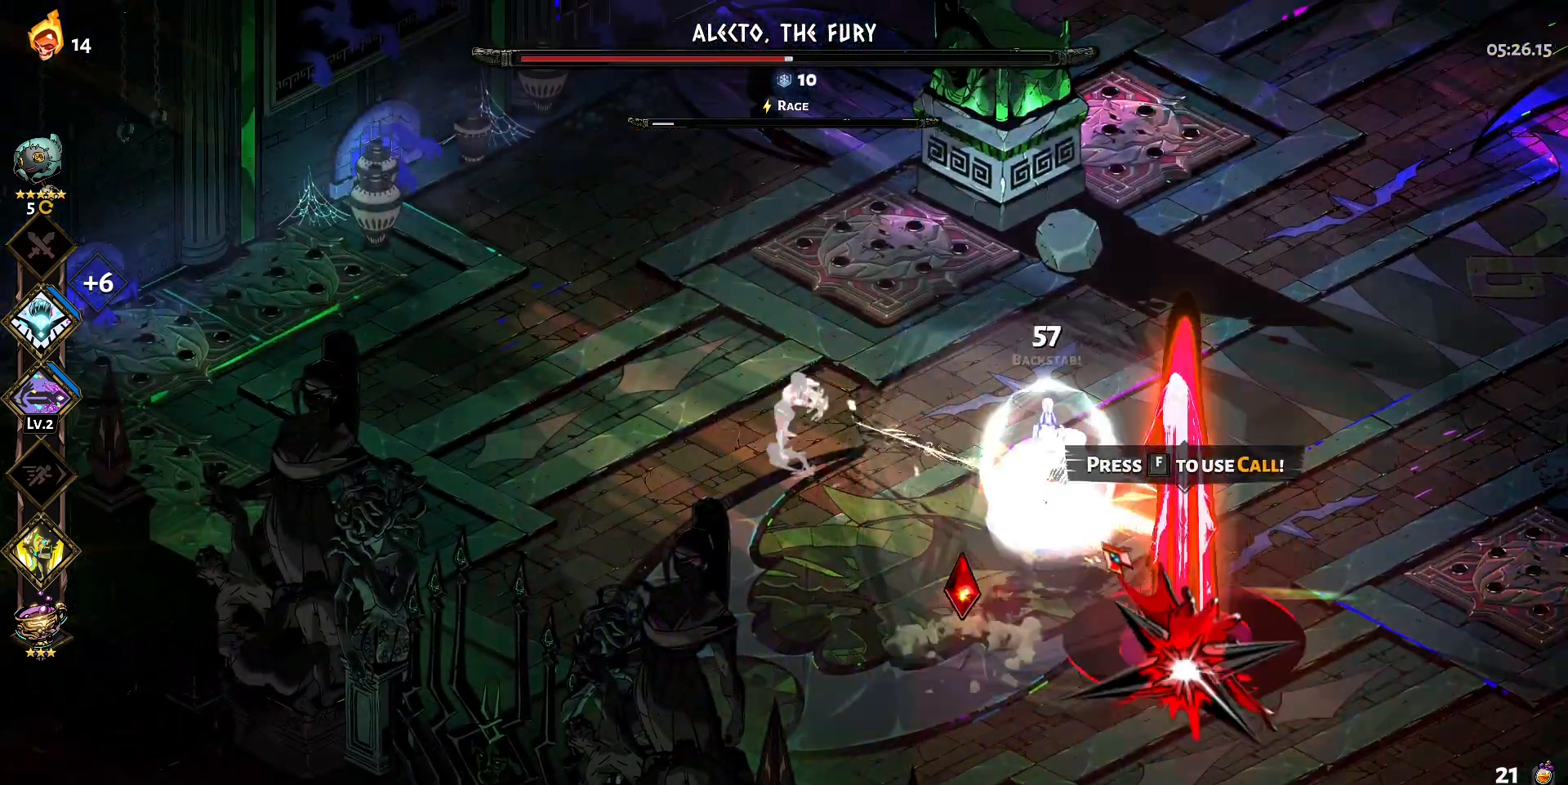
{"keys": ["d", "s"], "mouse": [], "events": [[83, "mouse_right", "up"], [133, "mouse_right", "down"], [317, "d", "down"], [367, "s", "down"], [417, "mouse_right", "up"]]}
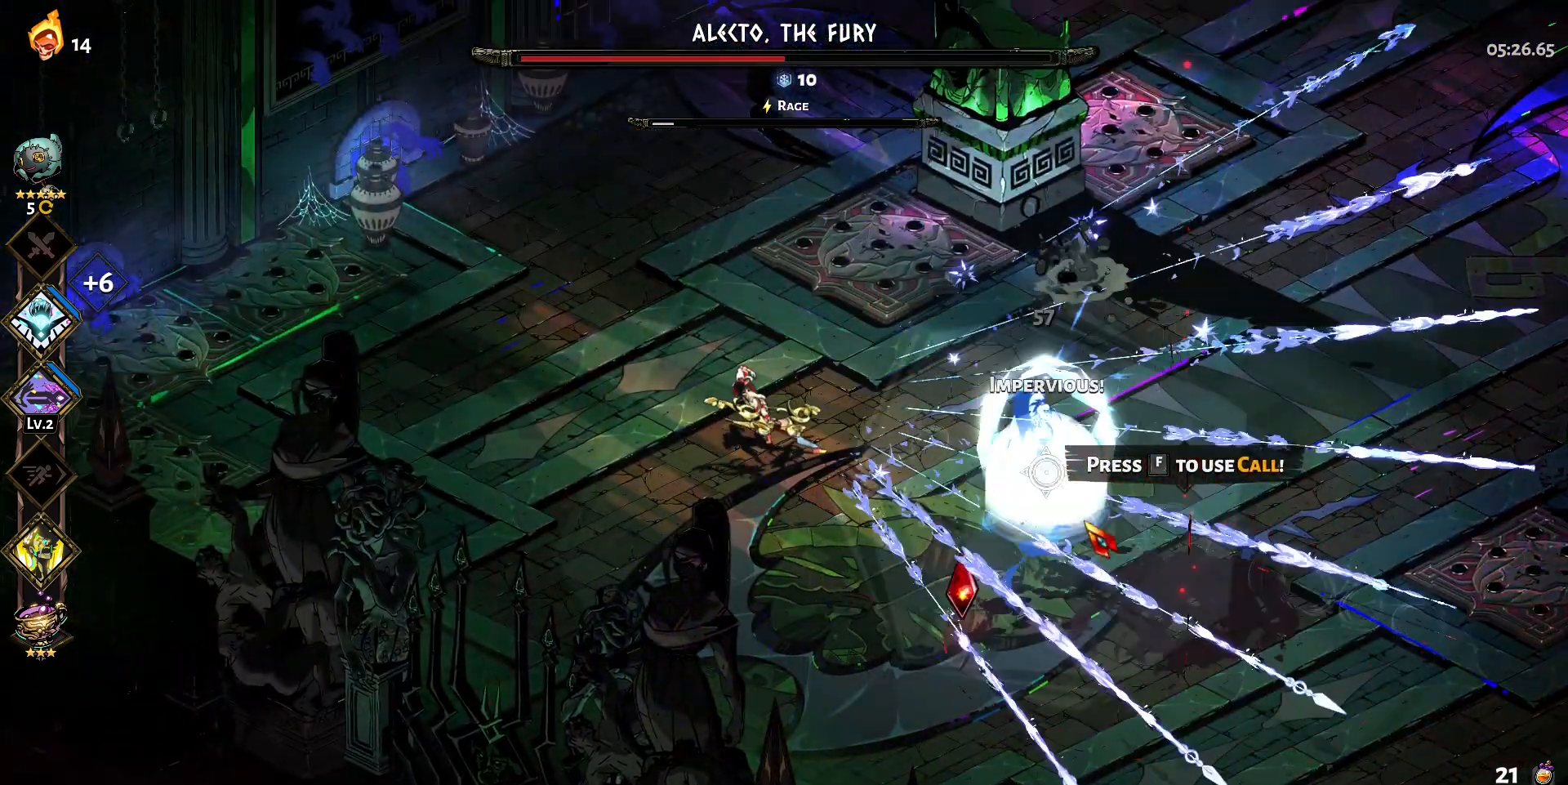
{"keys": ["s"], "mouse": [], "events": [[50, "shift", "down"], [200, "shift", "up"], [283, "d", "up"]]}
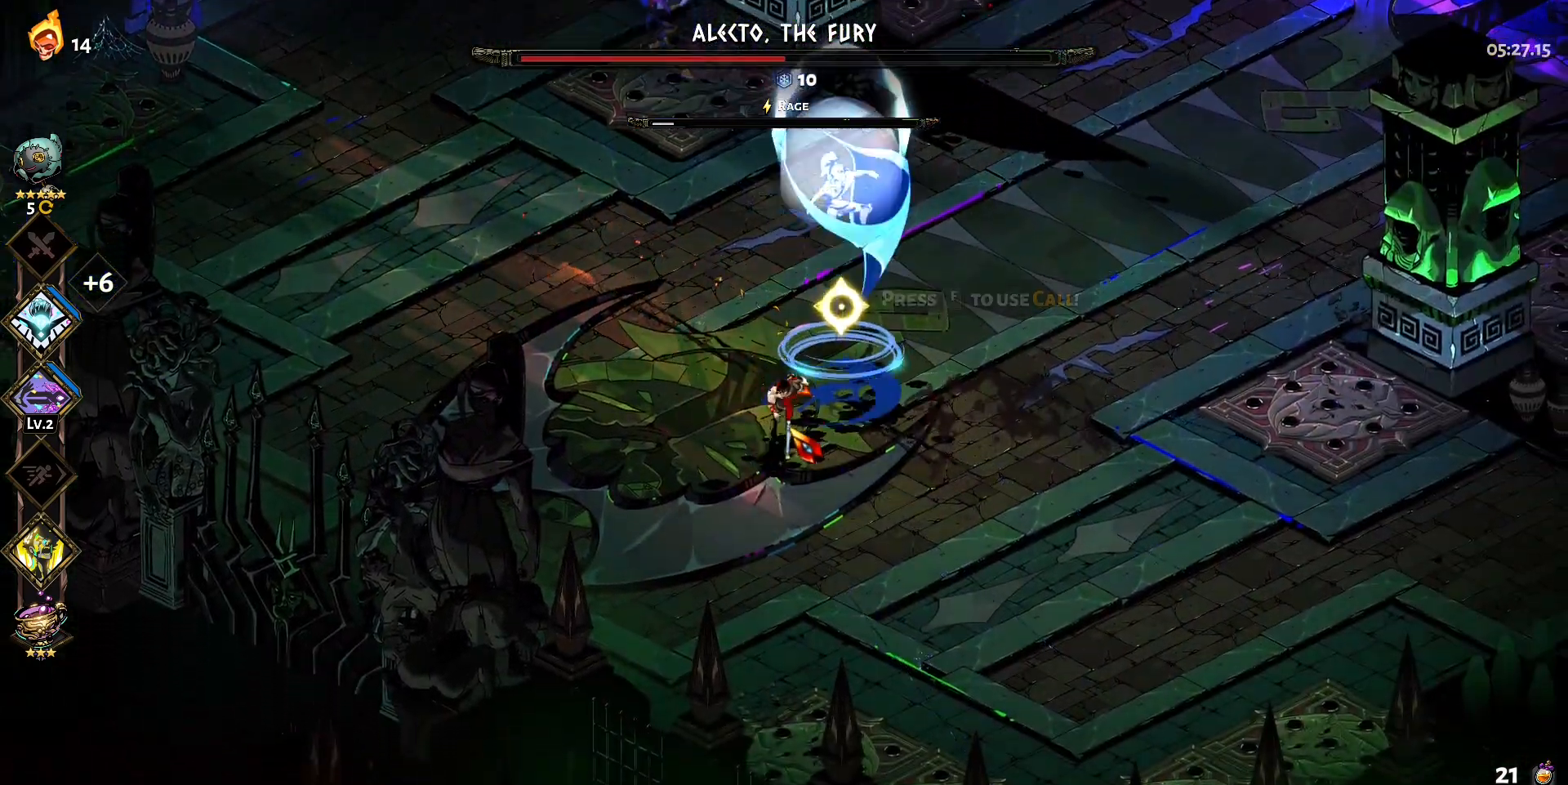
{"keys": ["d", "w"], "mouse": [], "events": [[67, "d", "down"], [67, "s", "up"], [300, "w", "down"]]}
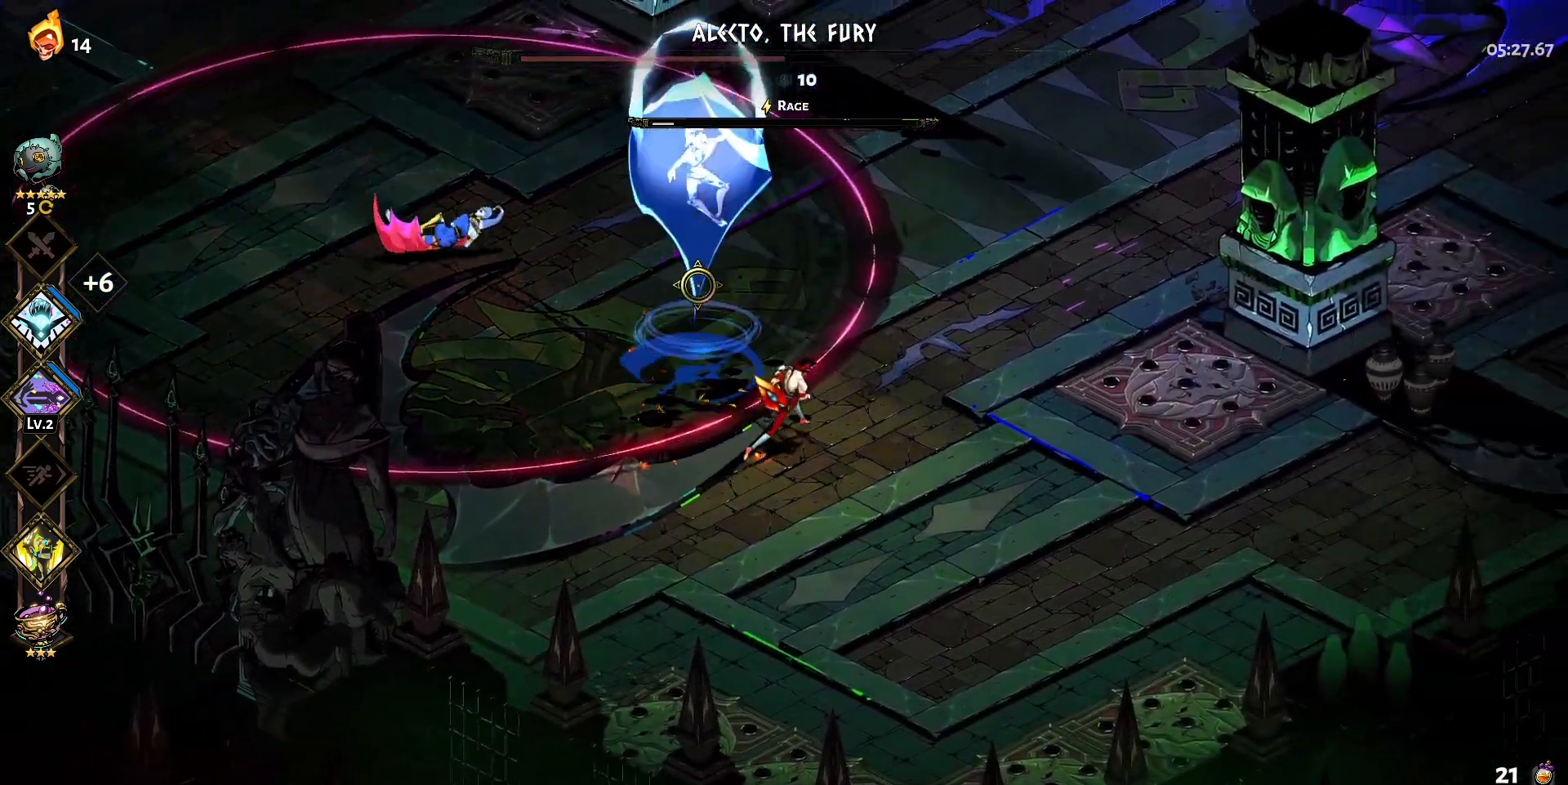
{"keys": ["d", "w"], "mouse": [], "events": [[367, "q", "down"], [467, "q", "up"]]}
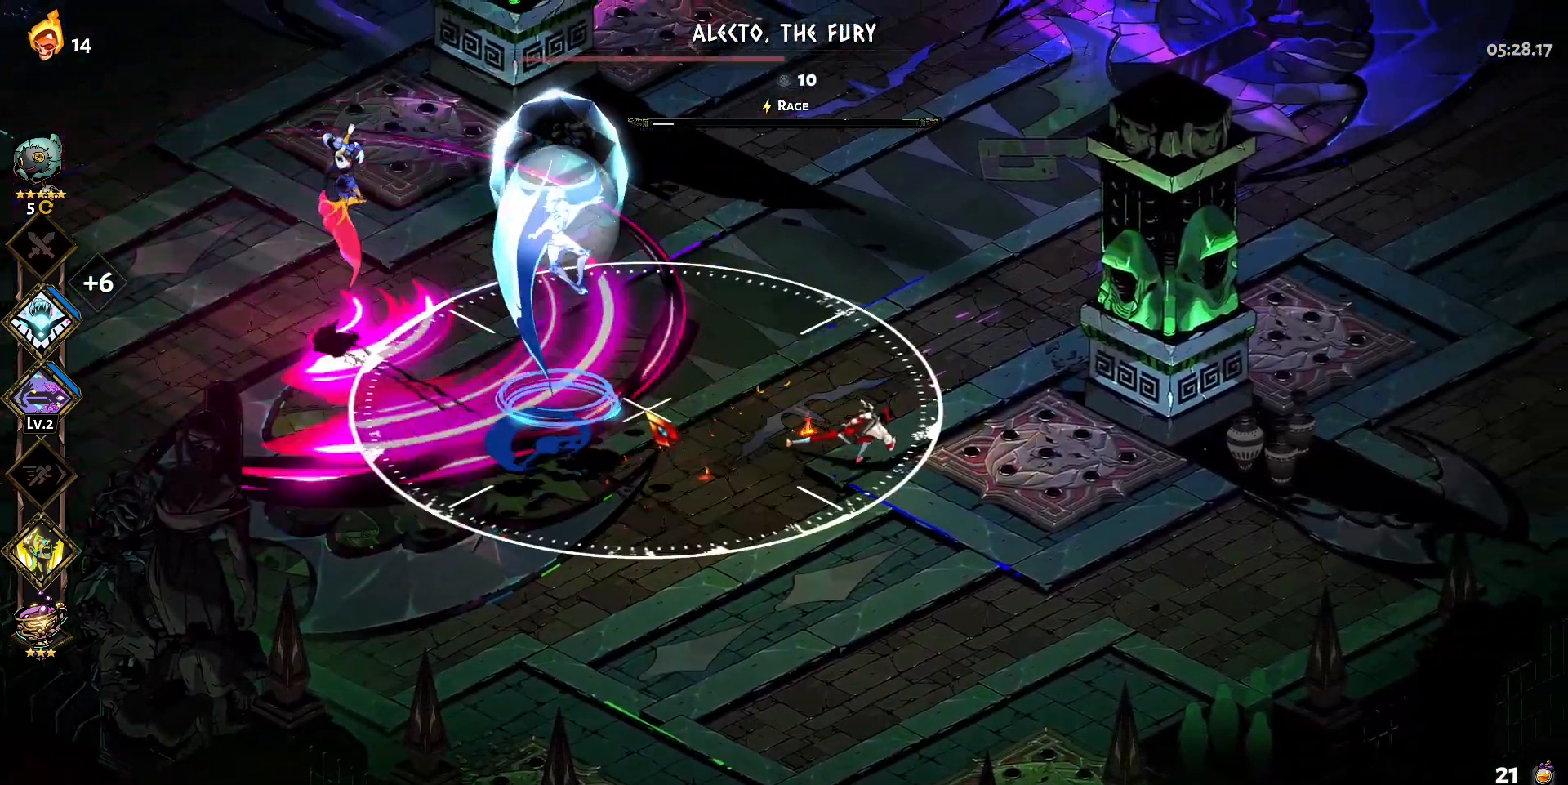
{"keys": ["d", "w"], "mouse": [], "events": [[67, "q", "down"], [100, "q", "up"], [200, "q", "down"], [300, "q", "up"], [383, "q", "down"], [483, "q", "up"]]}
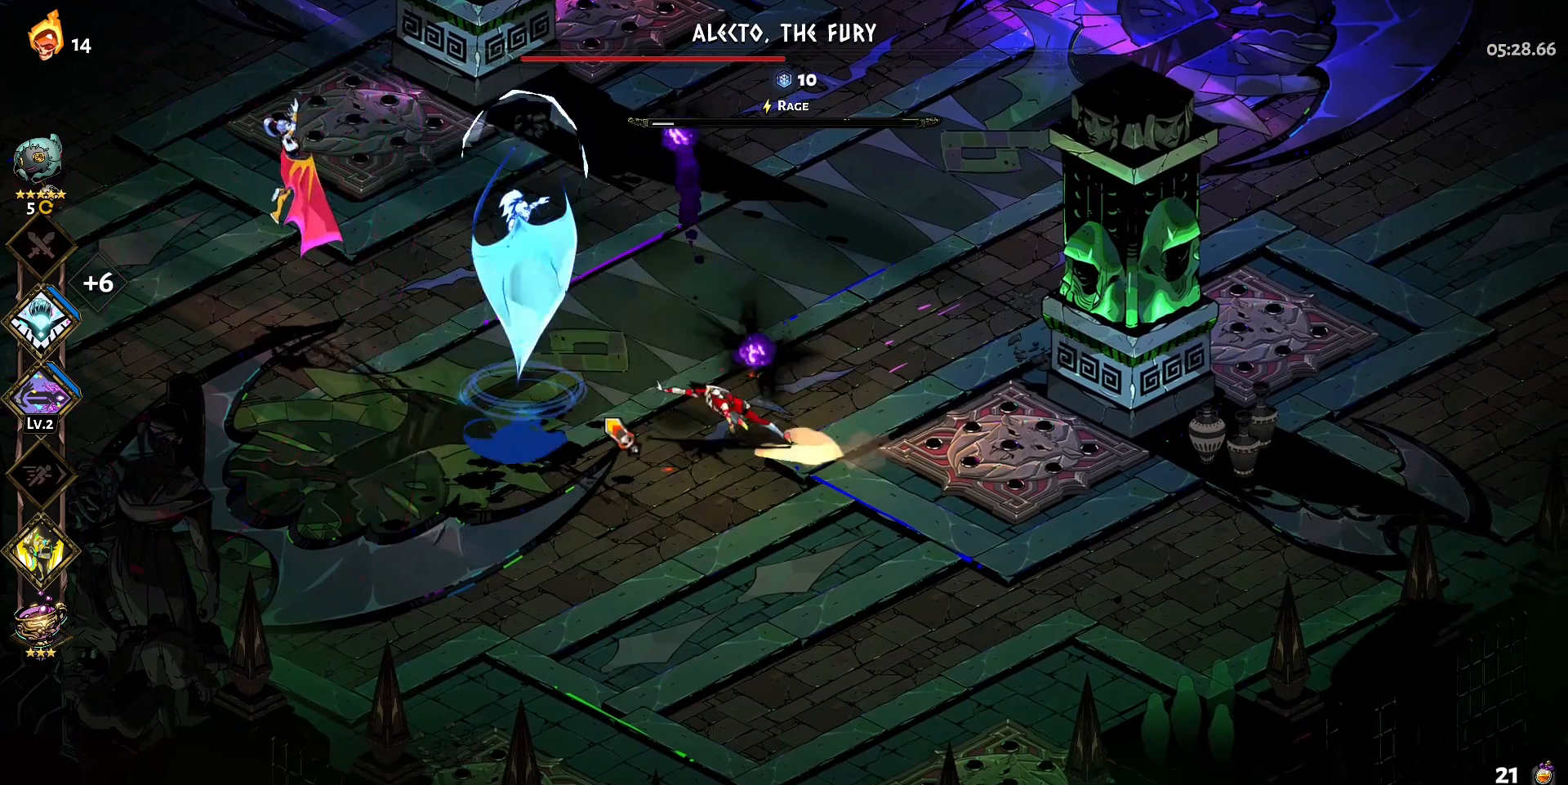
{"keys": [], "mouse": [], "events": [[33, "q", "down"], [117, "d", "up"], [117, "q", "up"], [217, "q", "down"], [317, "q", "up"], [317, "w", "up"], [400, "q", "down"], [500, "q", "up"]]}
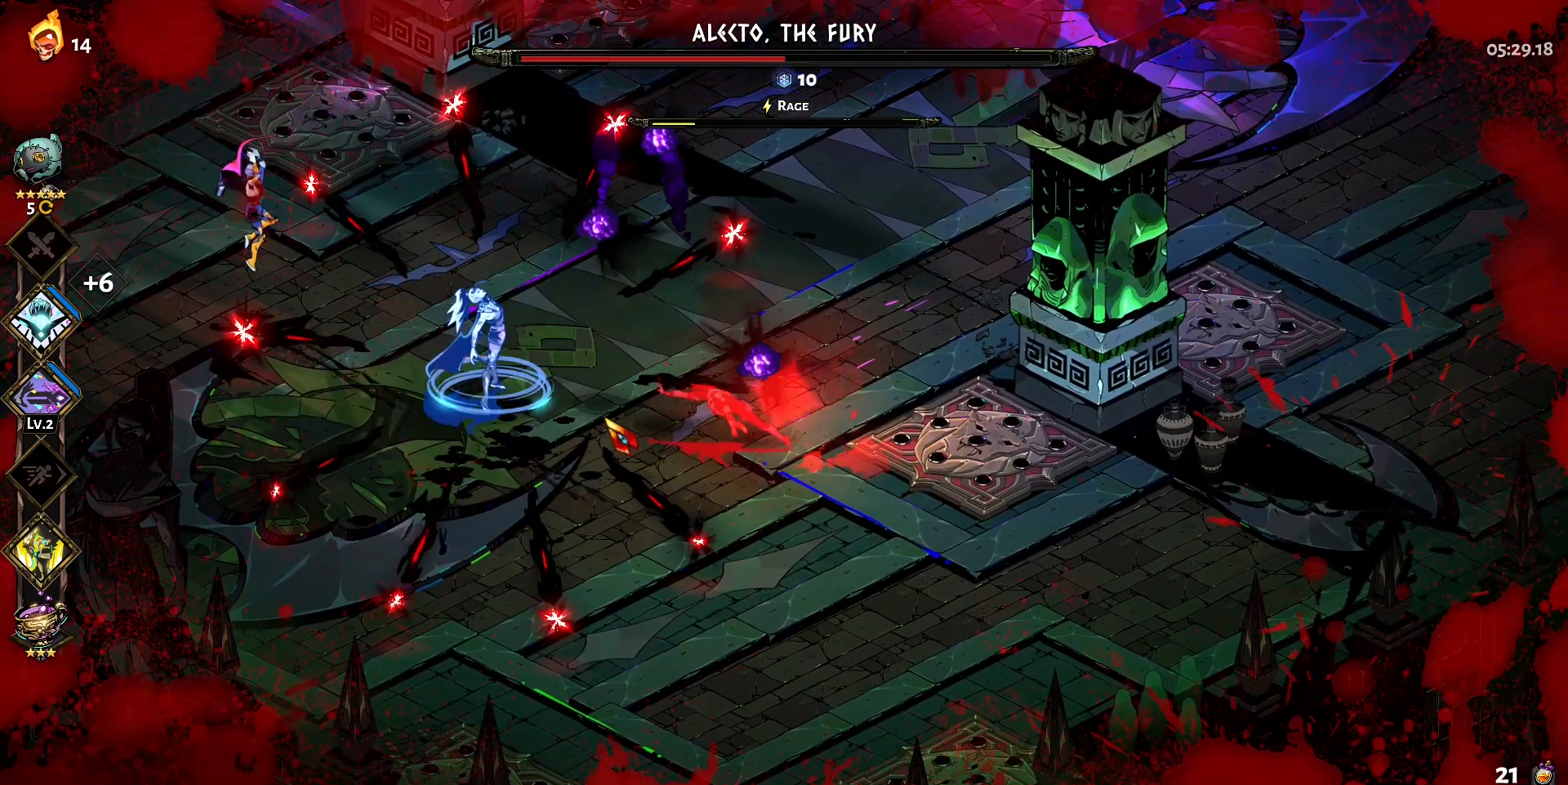
{"keys": [], "mouse": ["left"], "events": [[83, "s", "down"], [133, "mouse_left", "down"], [233, "mouse_left", "up"], [283, "mouse_left", "down"], [283, "shift", "down"], [367, "mouse_left", "up"], [417, "mouse_left", "down"], [417, "s", "up"], [417, "shift", "up"]]}
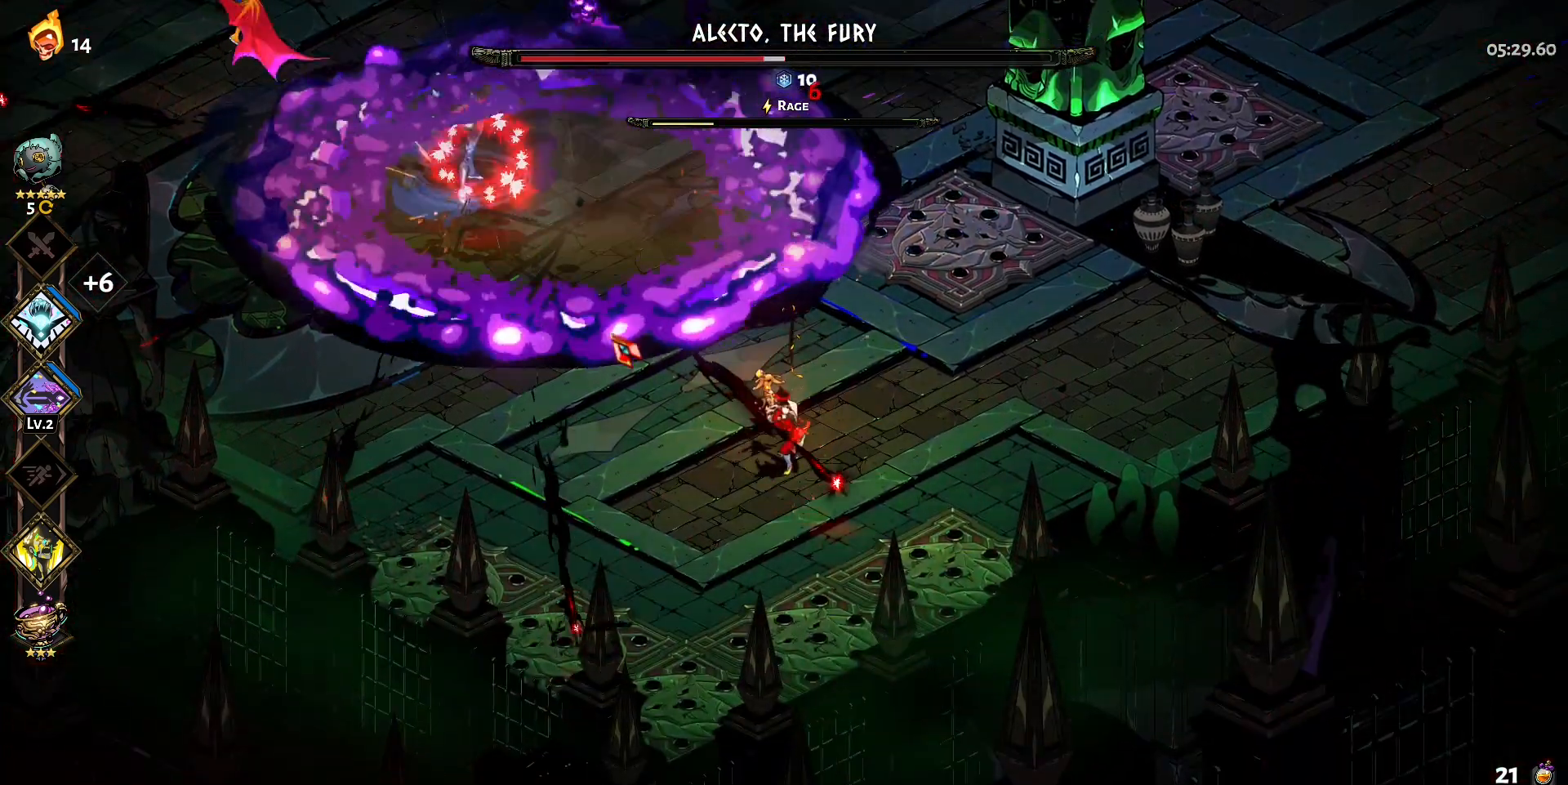
{"keys": [], "mouse": ["right"], "events": [[150, "mouse_left", "up"], [150, "mouse_right", "down"], [300, "mouse_right", "up"], [333, "mouse_right", "down"], [433, "mouse_right", "up"], [483, "mouse_right", "down"]]}
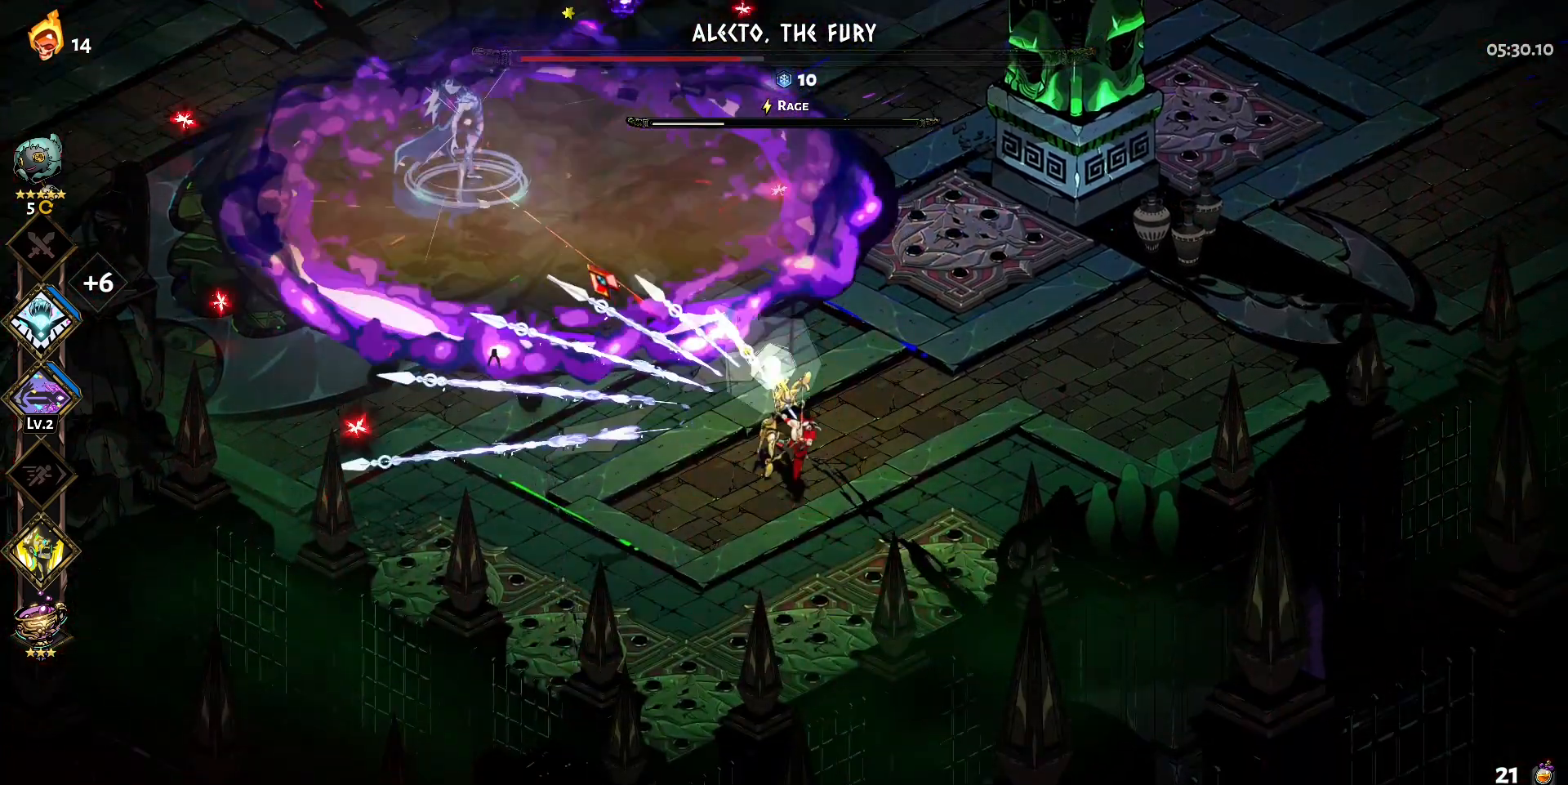
{"keys": [], "mouse": ["left"], "events": [[67, "w", "down"], [117, "mouse_right", "up"], [217, "mouse_left", "down"], [267, "w", "up"]]}
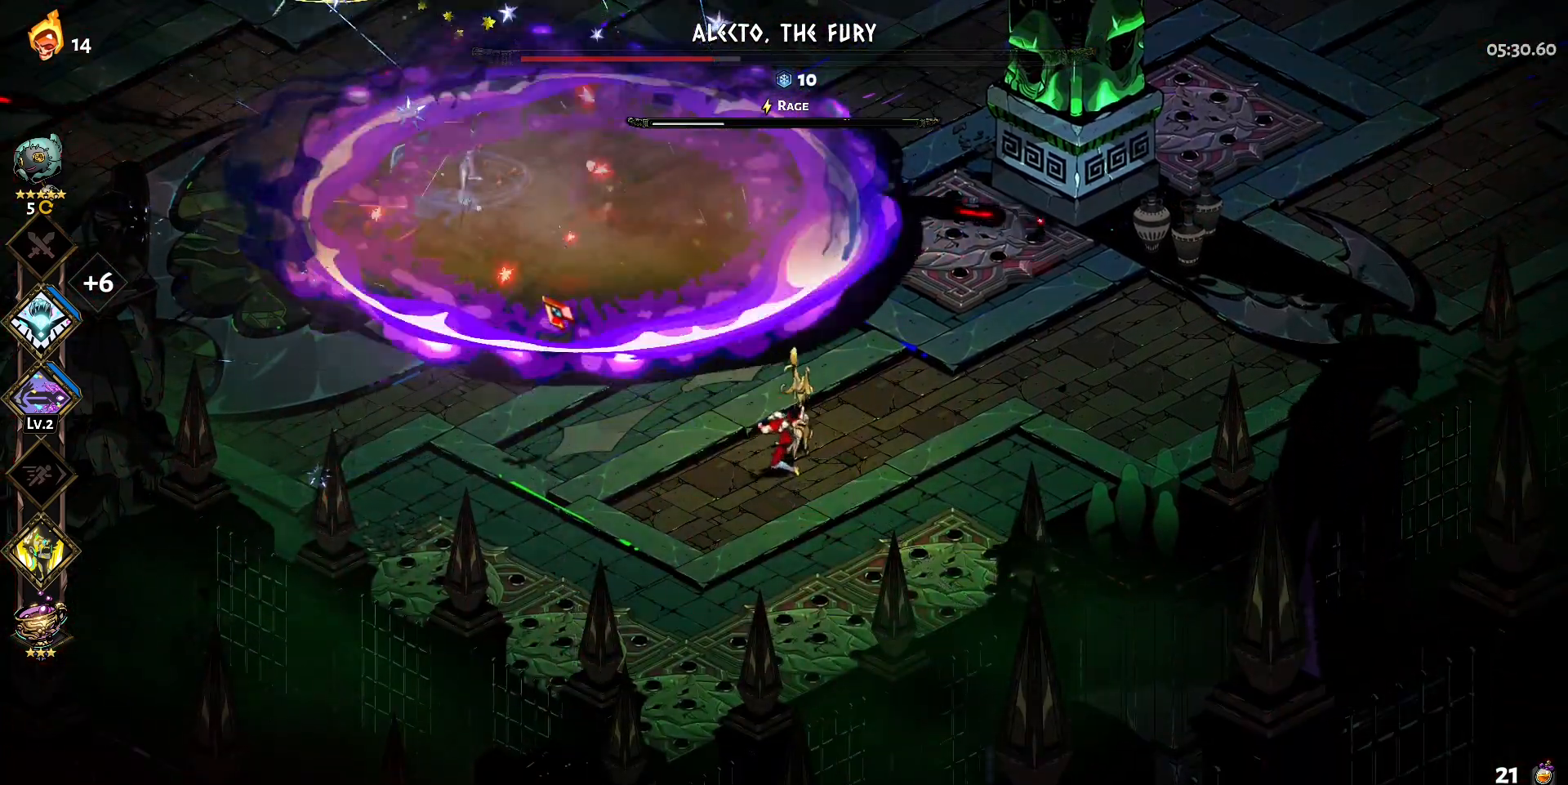
{"keys": [], "mouse": ["left"], "events": []}
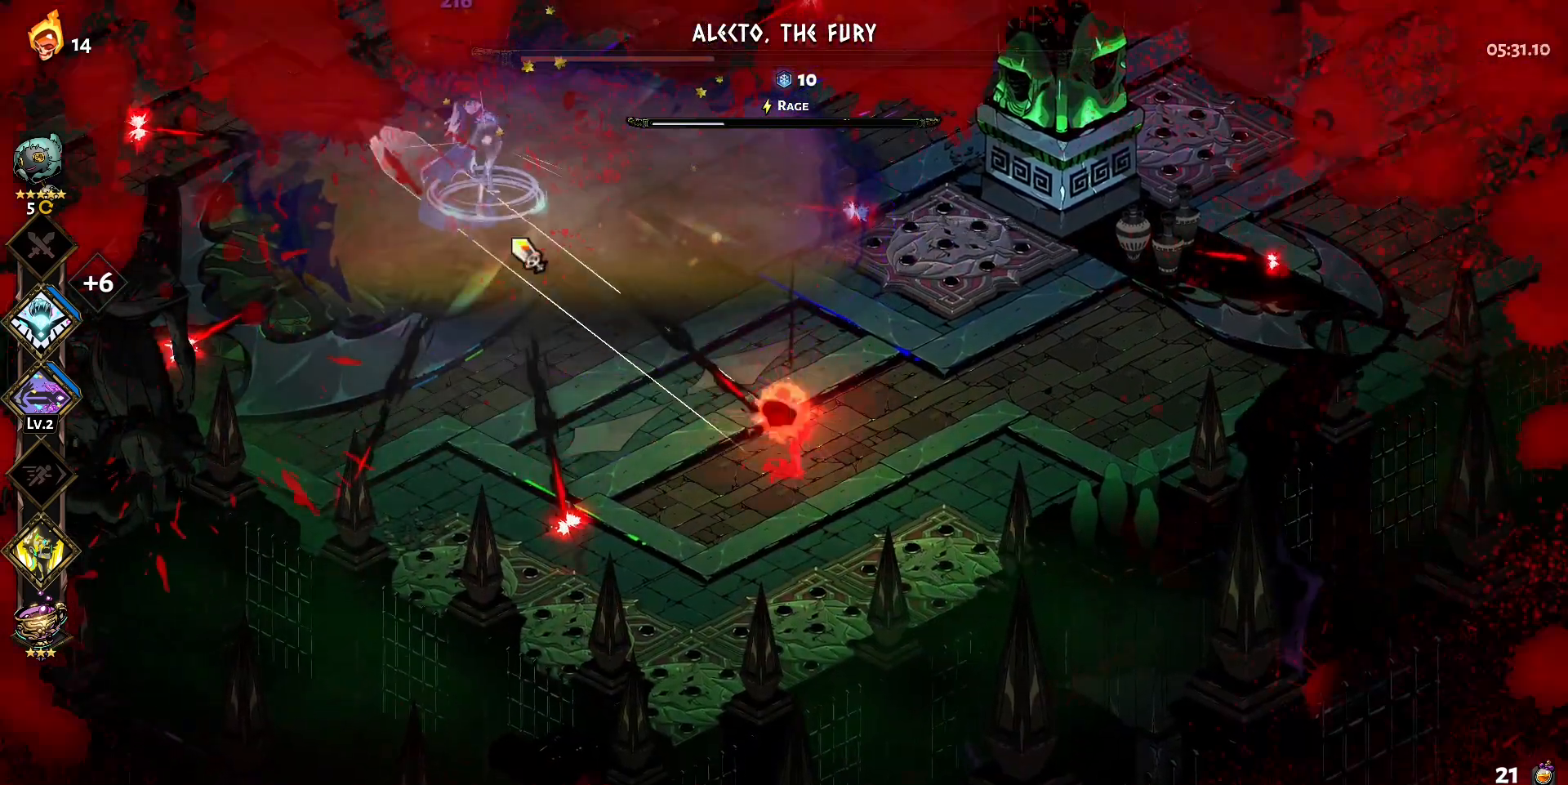
{"keys": ["a"], "mouse": [], "events": [[100, "mouse_left", "up"], [100, "mouse_right", "down"], [150, "mouse_right", "up"], [250, "mouse_right", "down"], [283, "mouse_right", "up"], [383, "mouse_right", "down"], [483, "a", "down"], [483, "mouse_right", "up"]]}